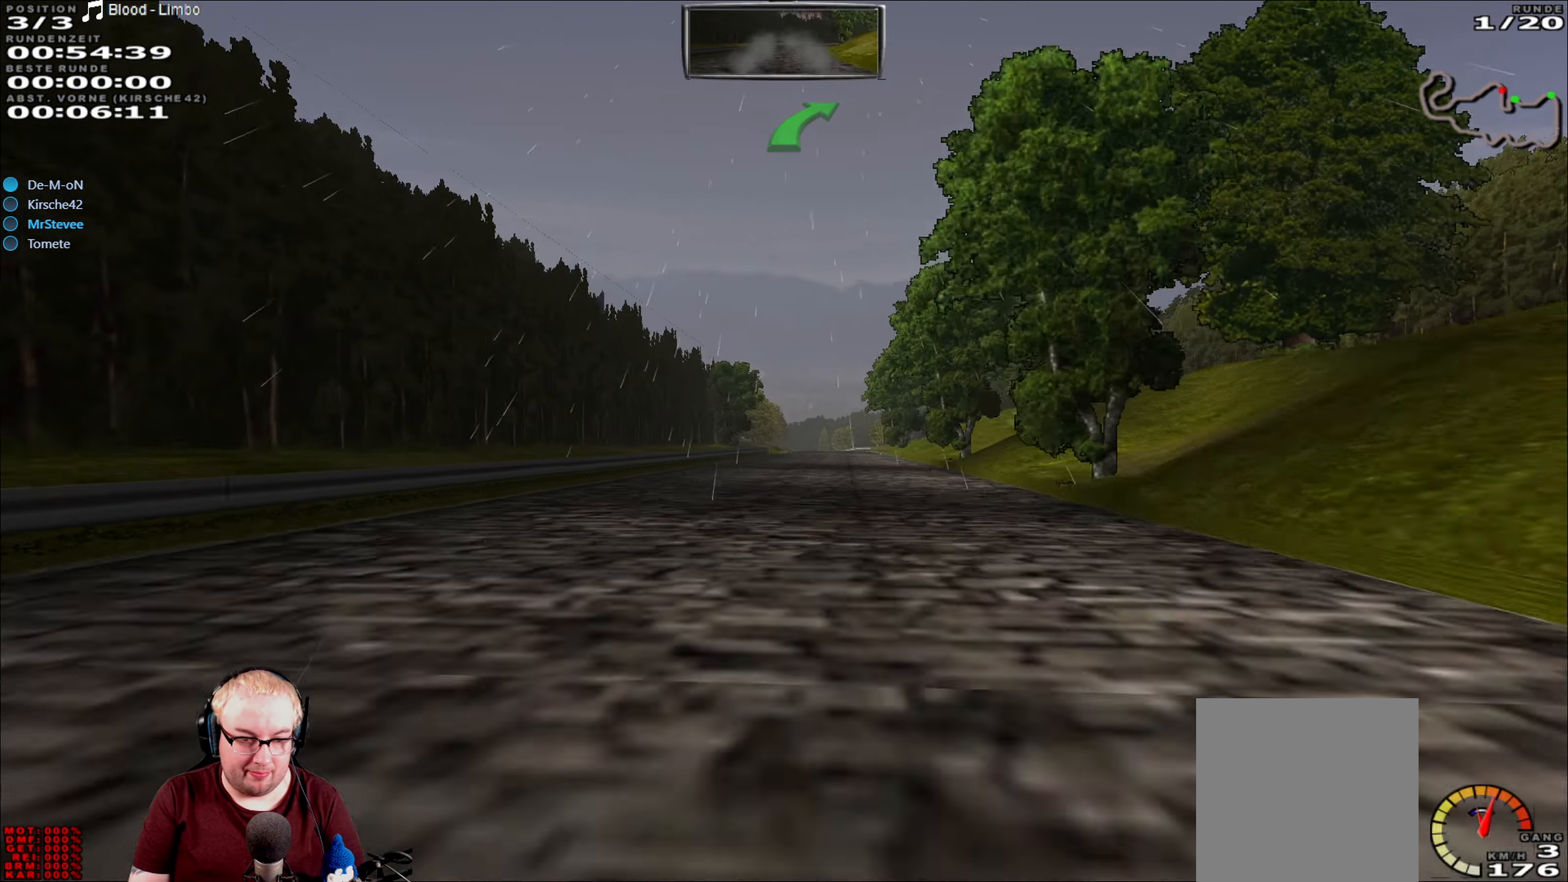
Gameplay with a controller (Xbox layout); each line is a JSON object with the inputs held at the frame after it. "events" lists button and stick changes between this image and that frame as [ms after this image, input, new state], when the widget could be followed in between. Not read: L3 R3.
{"buttons": ["R2"], "left_stick": "down", "right_stick": "center", "events": [[133, "left_stick", "right"], [200, "left_stick", "center"], [483, "left_stick", "down"]]}
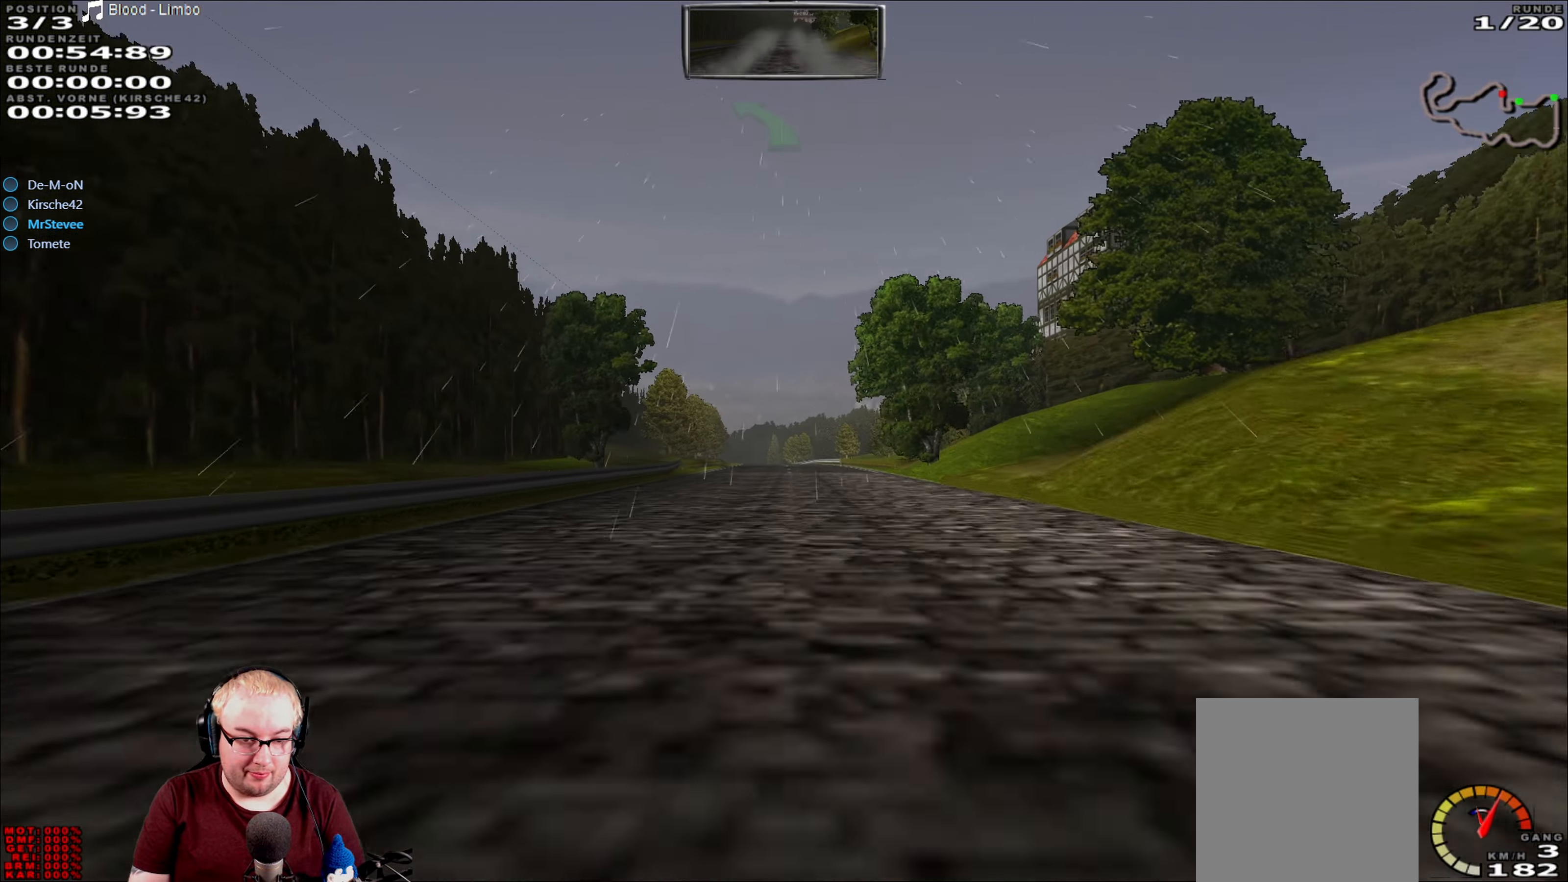
{"buttons": ["R2"], "left_stick": "center", "right_stick": "center", "events": [[66, "left_stick", "center"]]}
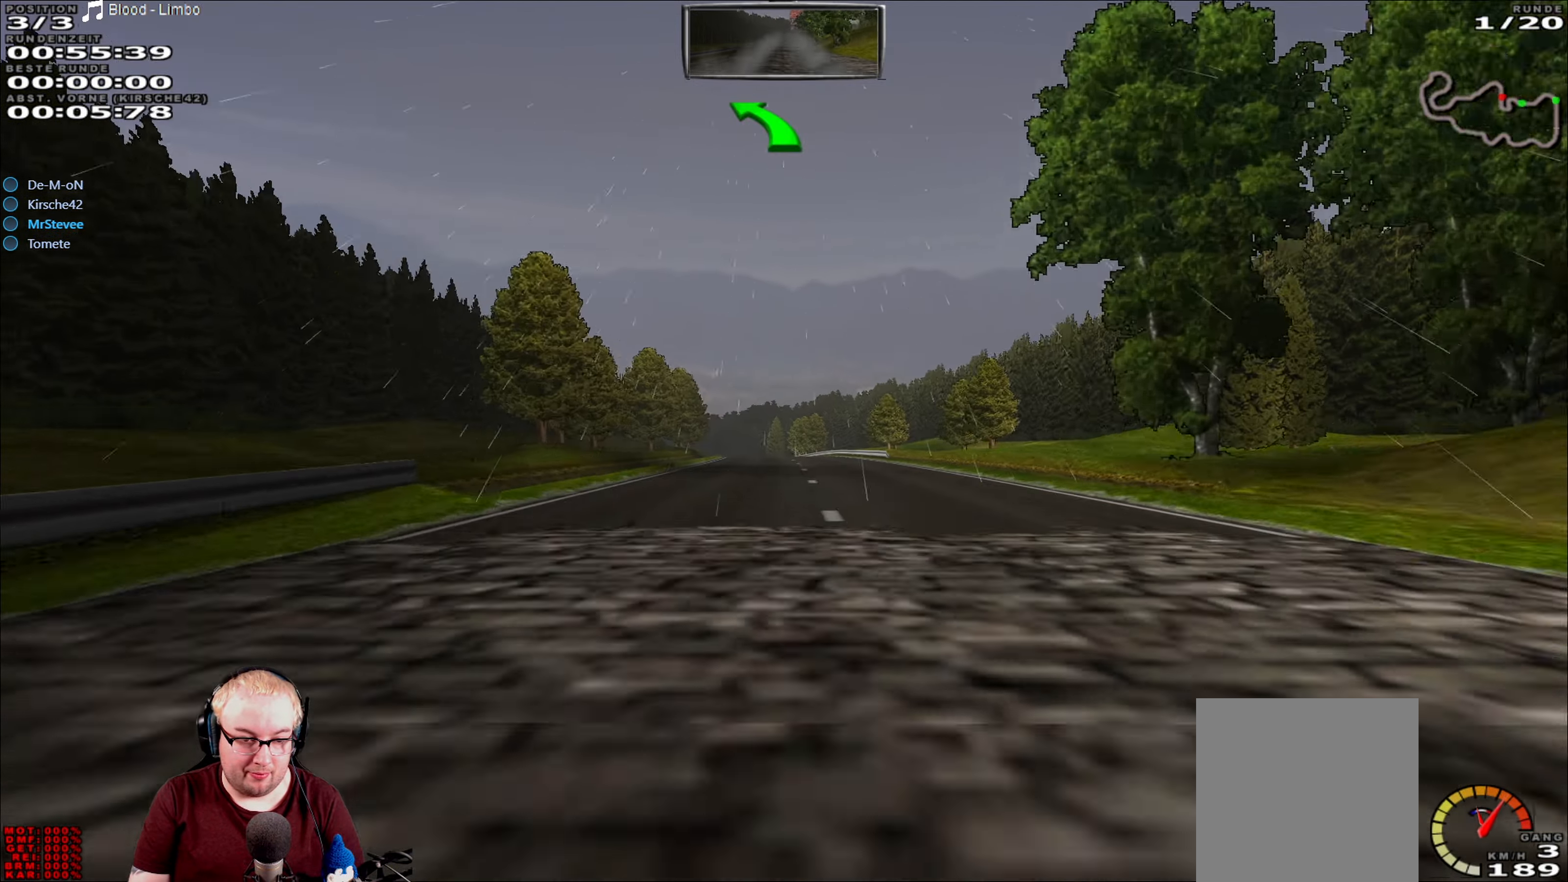
{"buttons": ["R2"], "left_stick": "center", "right_stick": "center", "events": []}
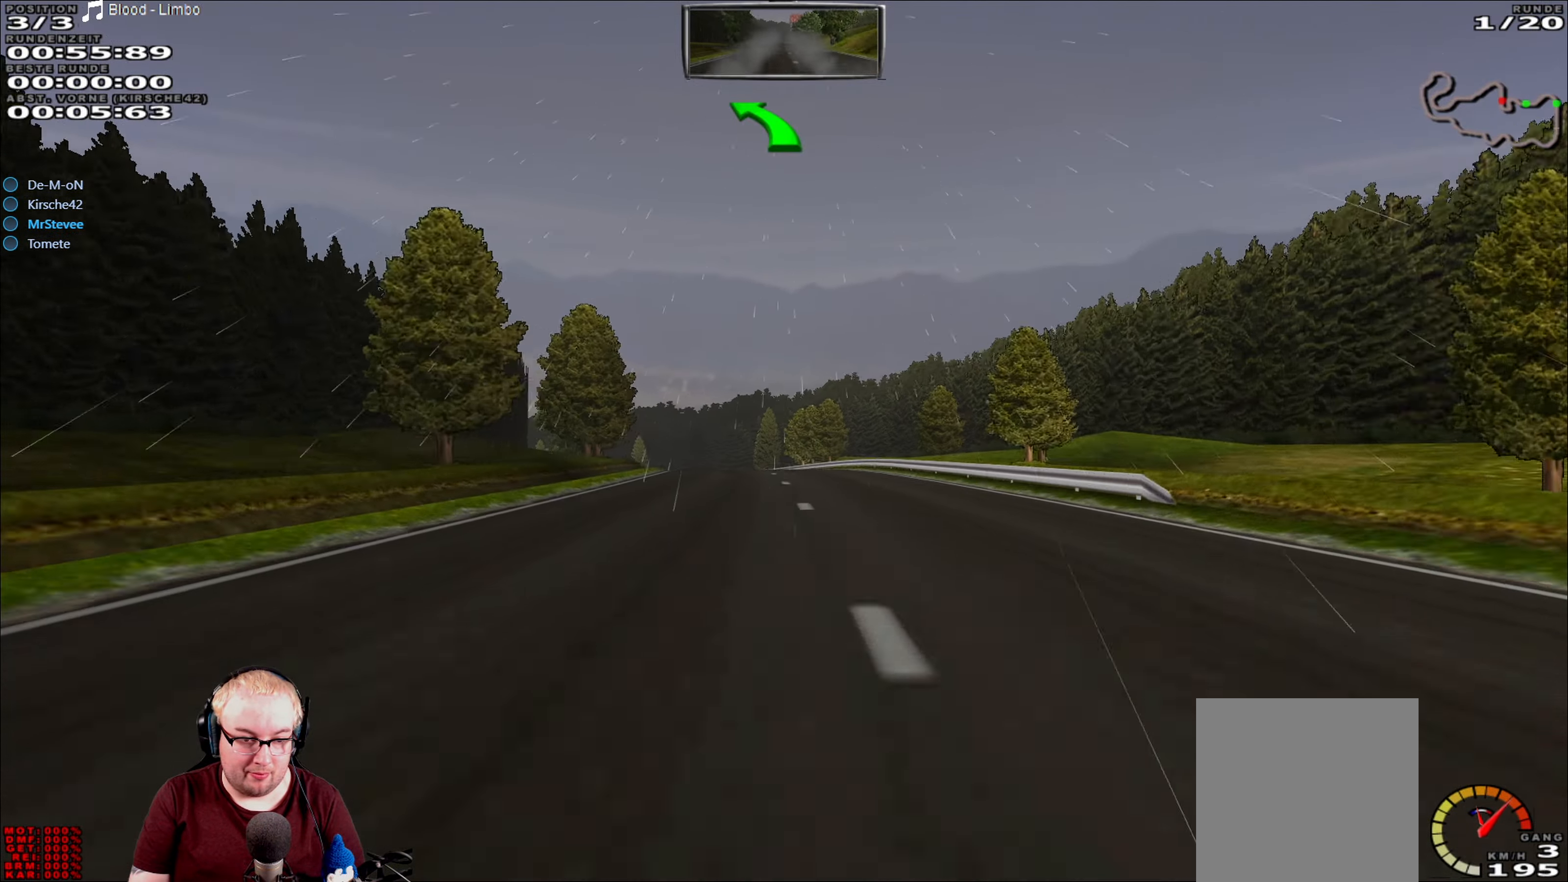
{"buttons": ["R2"], "left_stick": "down-left", "right_stick": "center", "events": [[366, "left_stick", "down-left"]]}
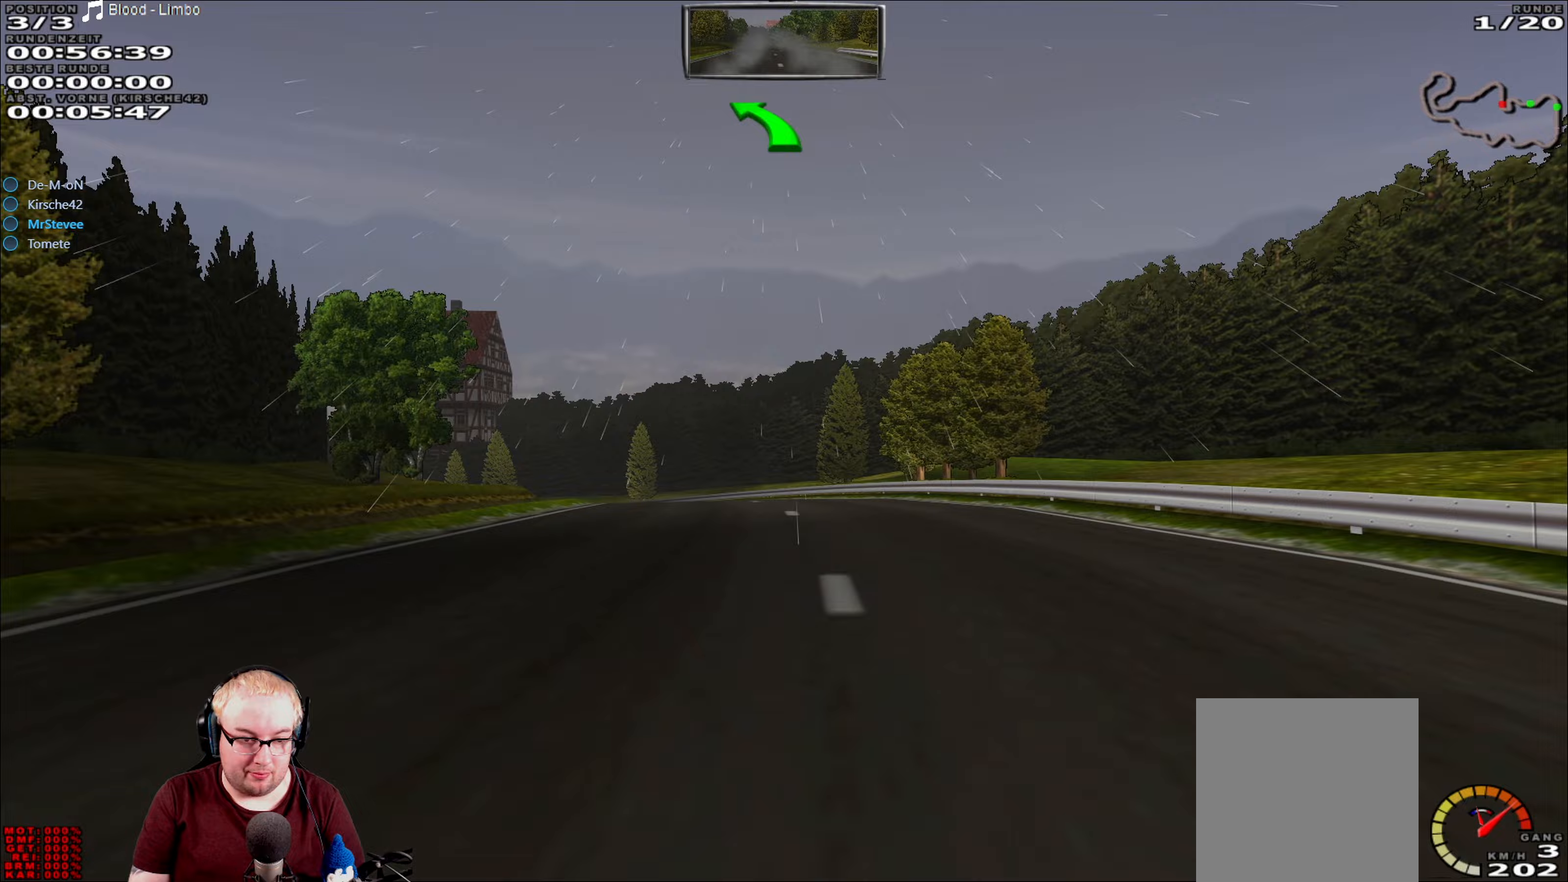
{"buttons": ["L2"], "left_stick": "left", "right_stick": "center", "events": [[217, "left_stick", "center"], [233, "R2", "up"], [383, "L2", "down"], [450, "left_stick", "left"]]}
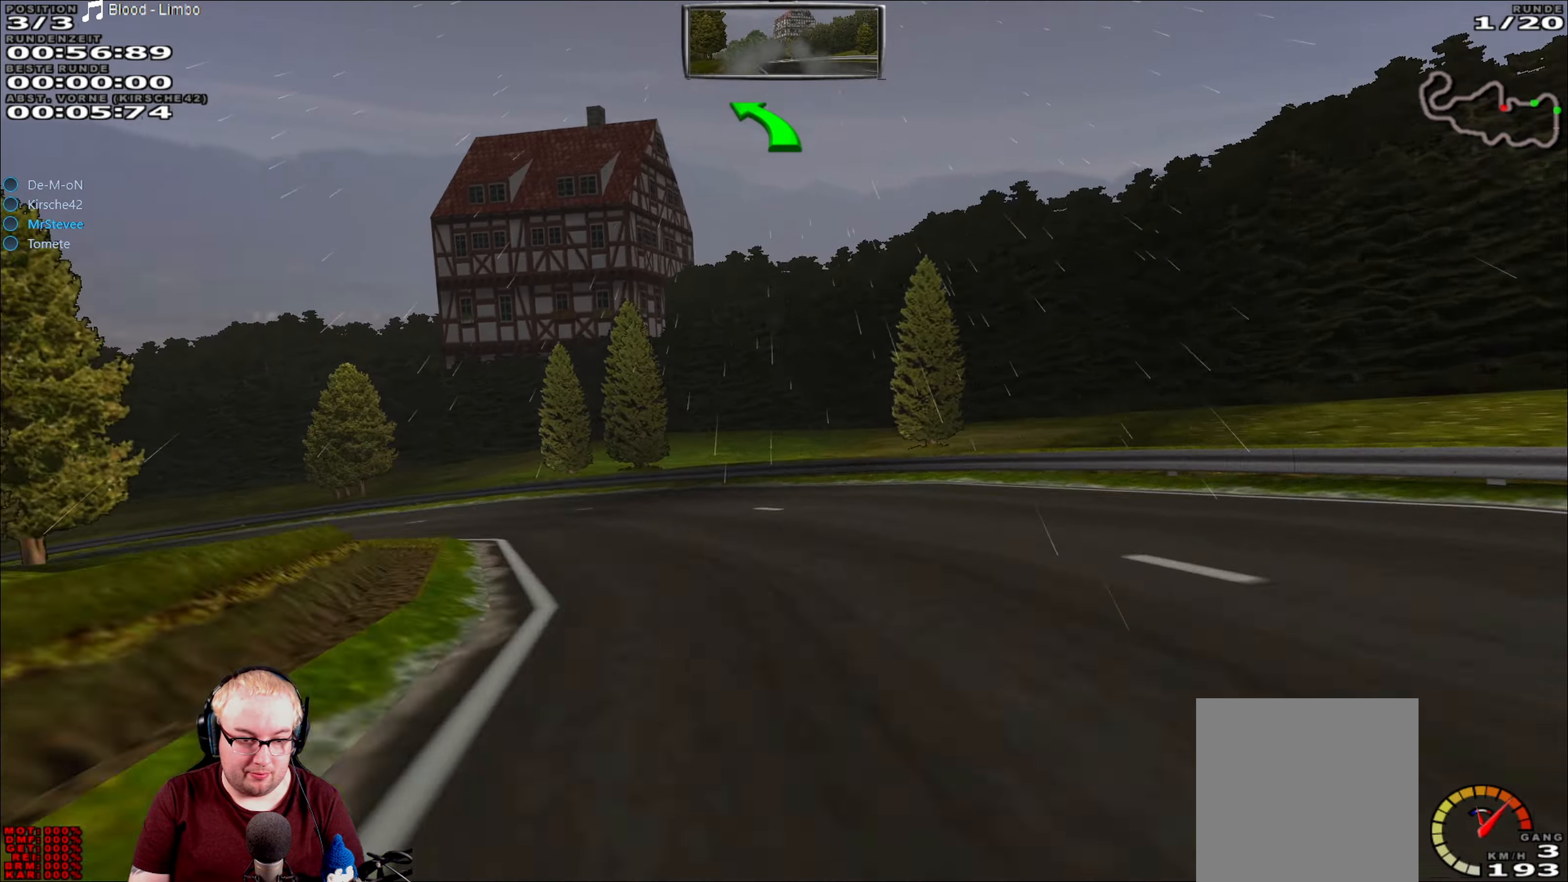
{"buttons": [], "left_stick": "left", "right_stick": "center", "events": [[333, "L2", "up"]]}
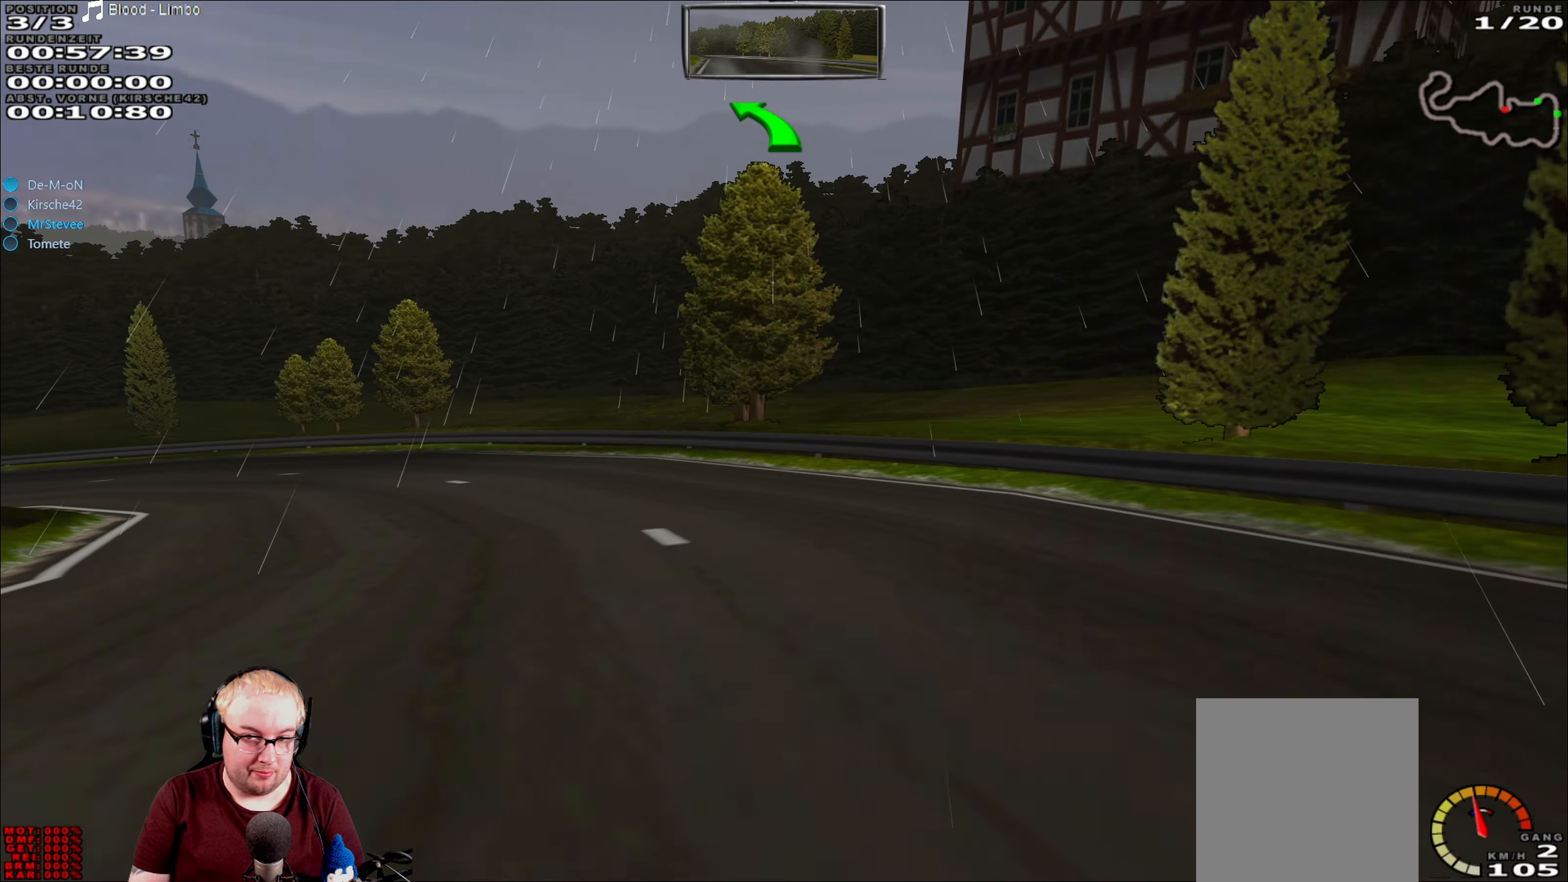
{"buttons": ["R2"], "left_stick": "left", "right_stick": "center", "events": [[250, "R2", "down"]]}
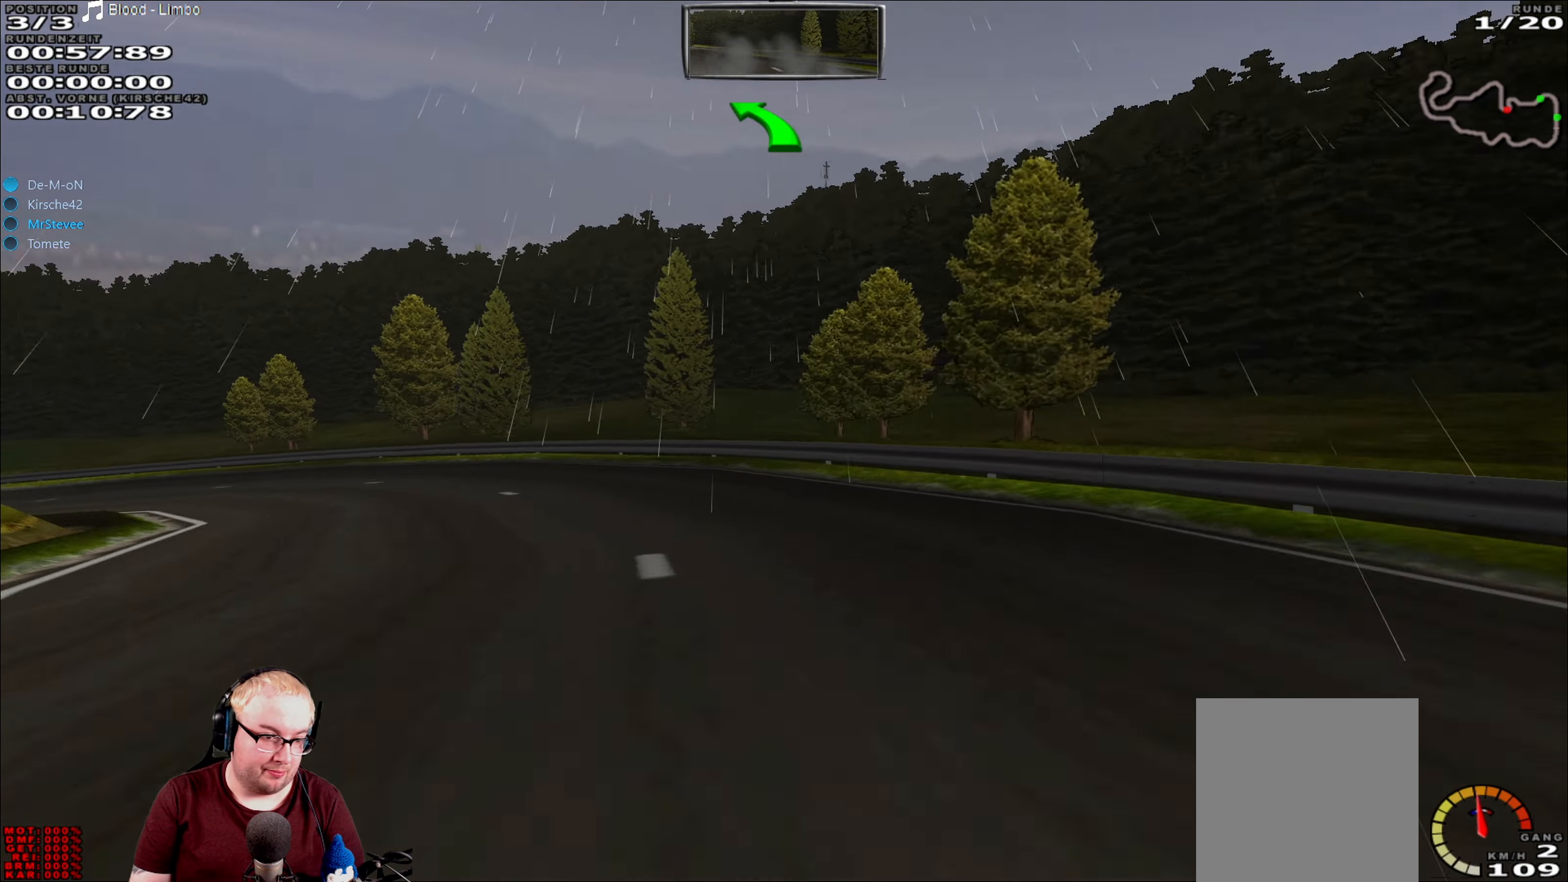
{"buttons": ["R2"], "left_stick": "left", "right_stick": "center", "events": []}
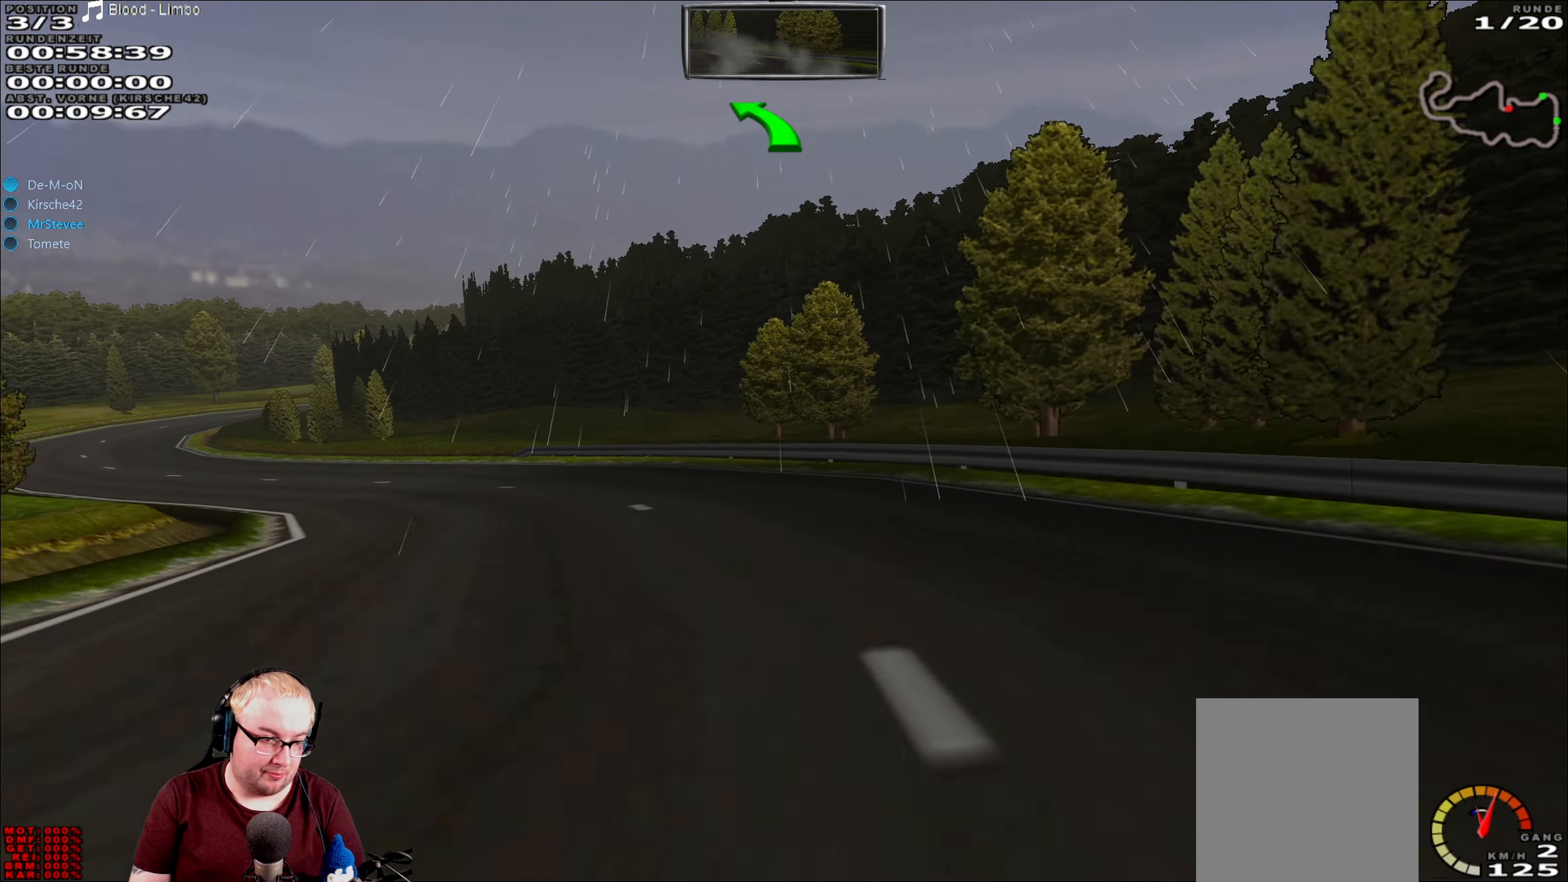
{"buttons": ["R2"], "left_stick": "left", "right_stick": "center", "events": []}
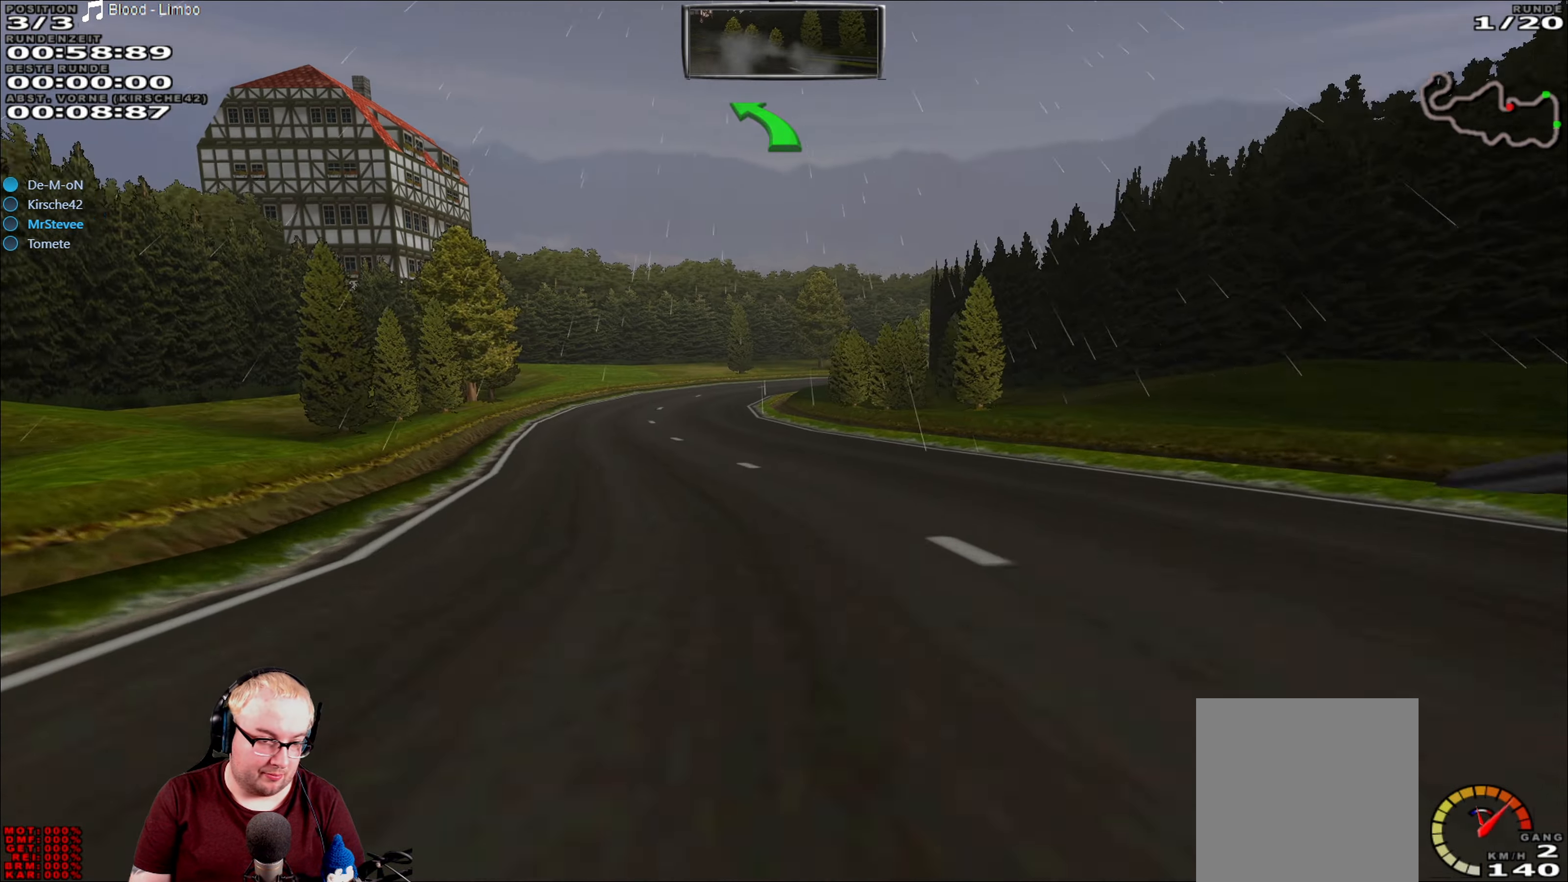
{"buttons": ["R2"], "left_stick": "right", "right_stick": "center", "events": [[100, "left_stick", "center"], [350, "left_stick", "right"], [450, "left_stick", "center"], [500, "left_stick", "right"]]}
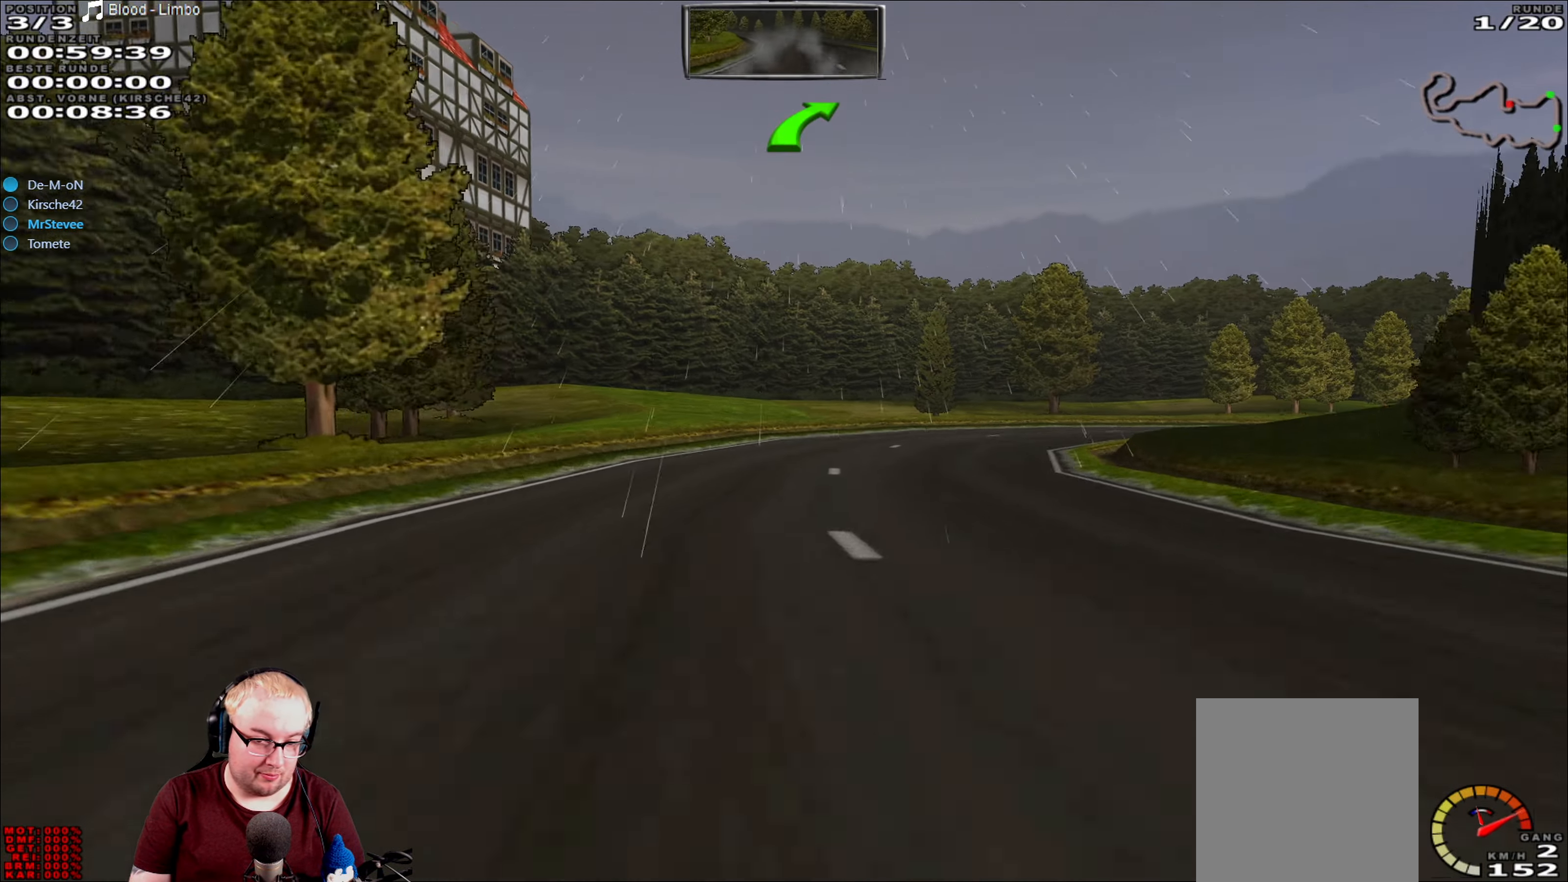
{"buttons": [], "left_stick": "right", "right_stick": "center", "events": [[283, "R2", "up"]]}
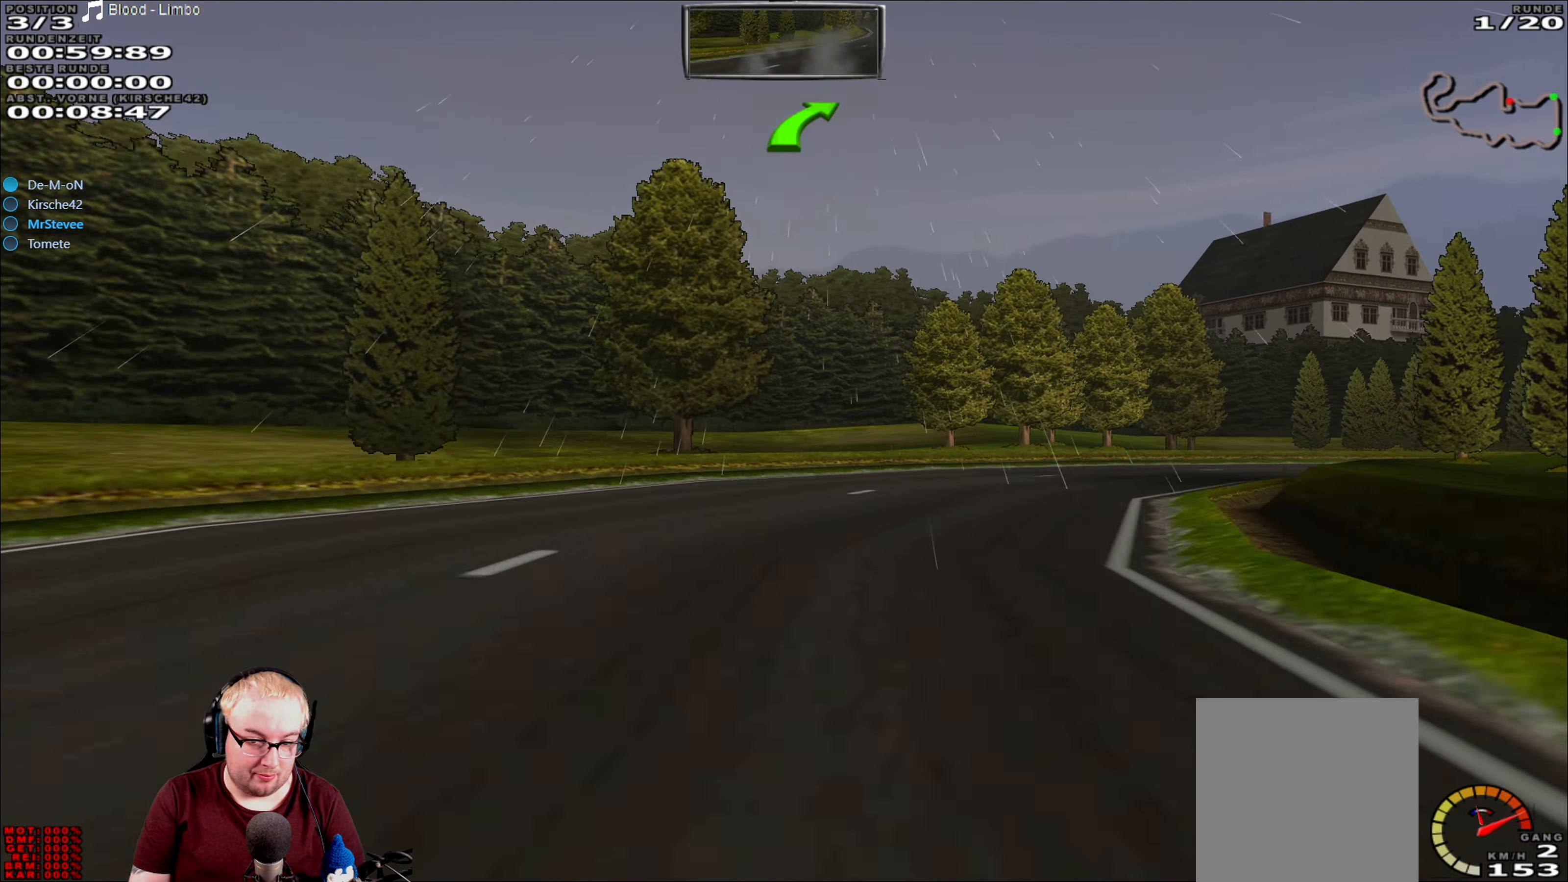
{"buttons": ["R2"], "left_stick": "right", "right_stick": "center", "events": [[67, "L2", "down"], [133, "L2", "up"], [500, "R2", "down"]]}
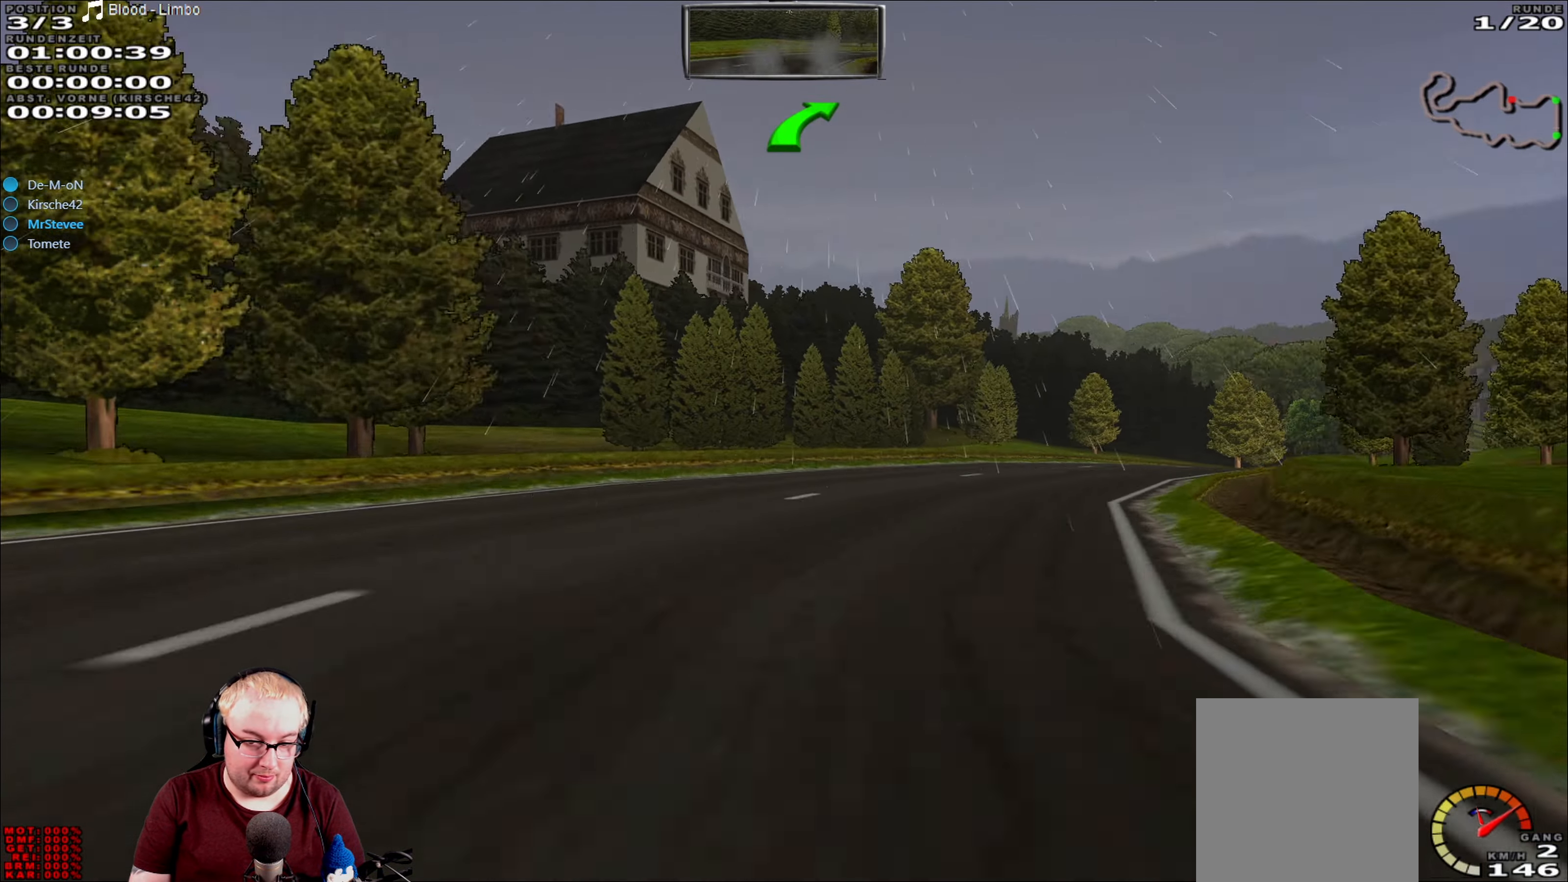
{"buttons": ["R2"], "left_stick": "right", "right_stick": "center", "events": [[217, "left_stick", "center"], [417, "left_stick", "right"]]}
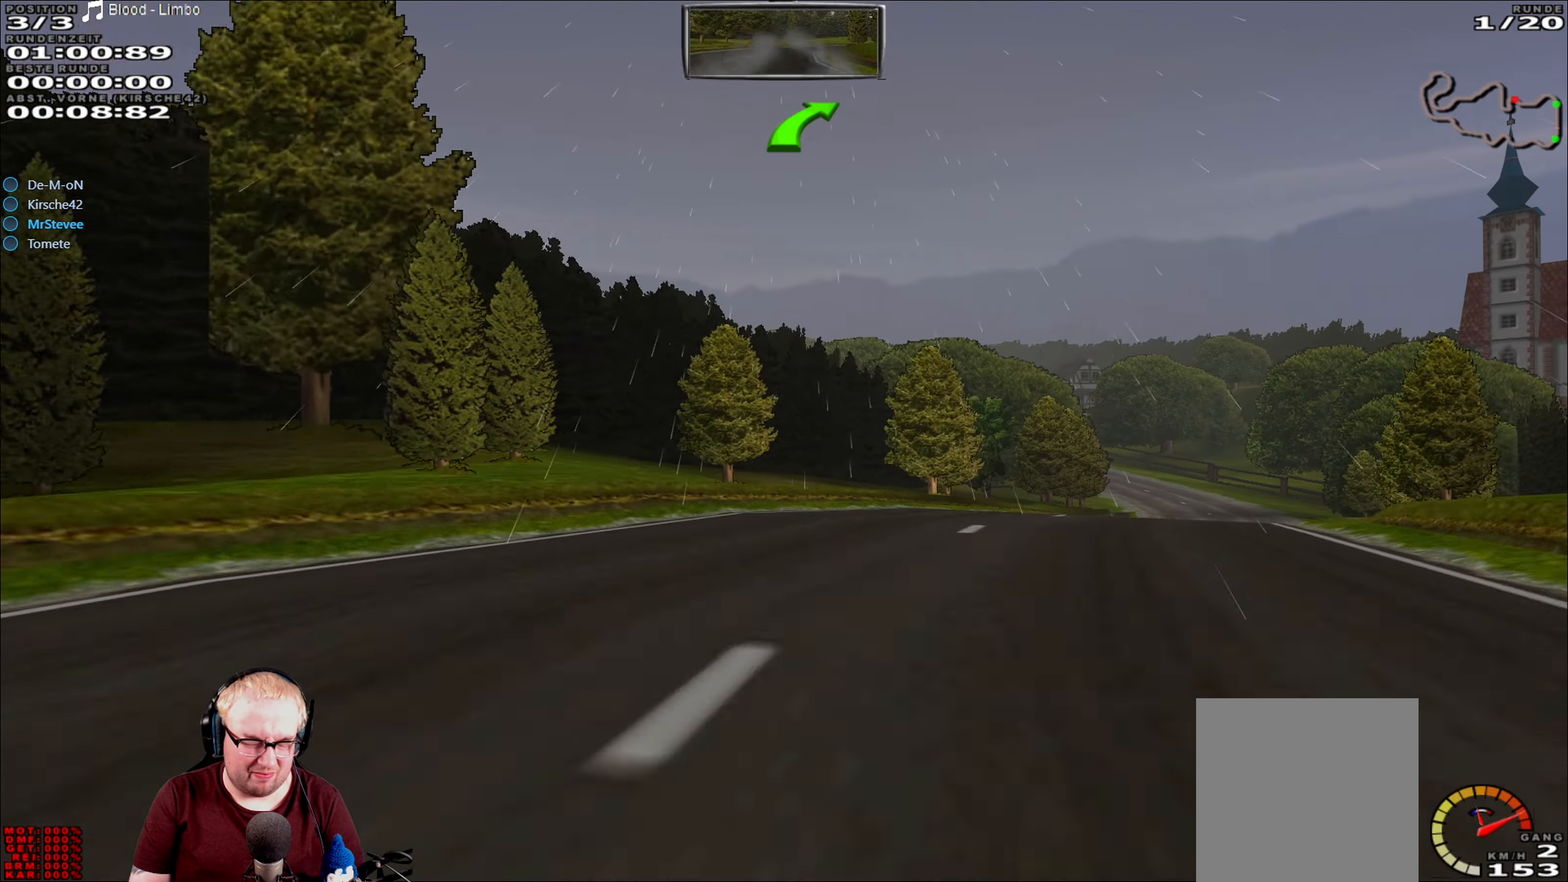
{"buttons": [], "left_stick": "right", "right_stick": "center", "events": [[250, "left_stick", "center"], [300, "left_stick", "right"], [400, "R2", "up"]]}
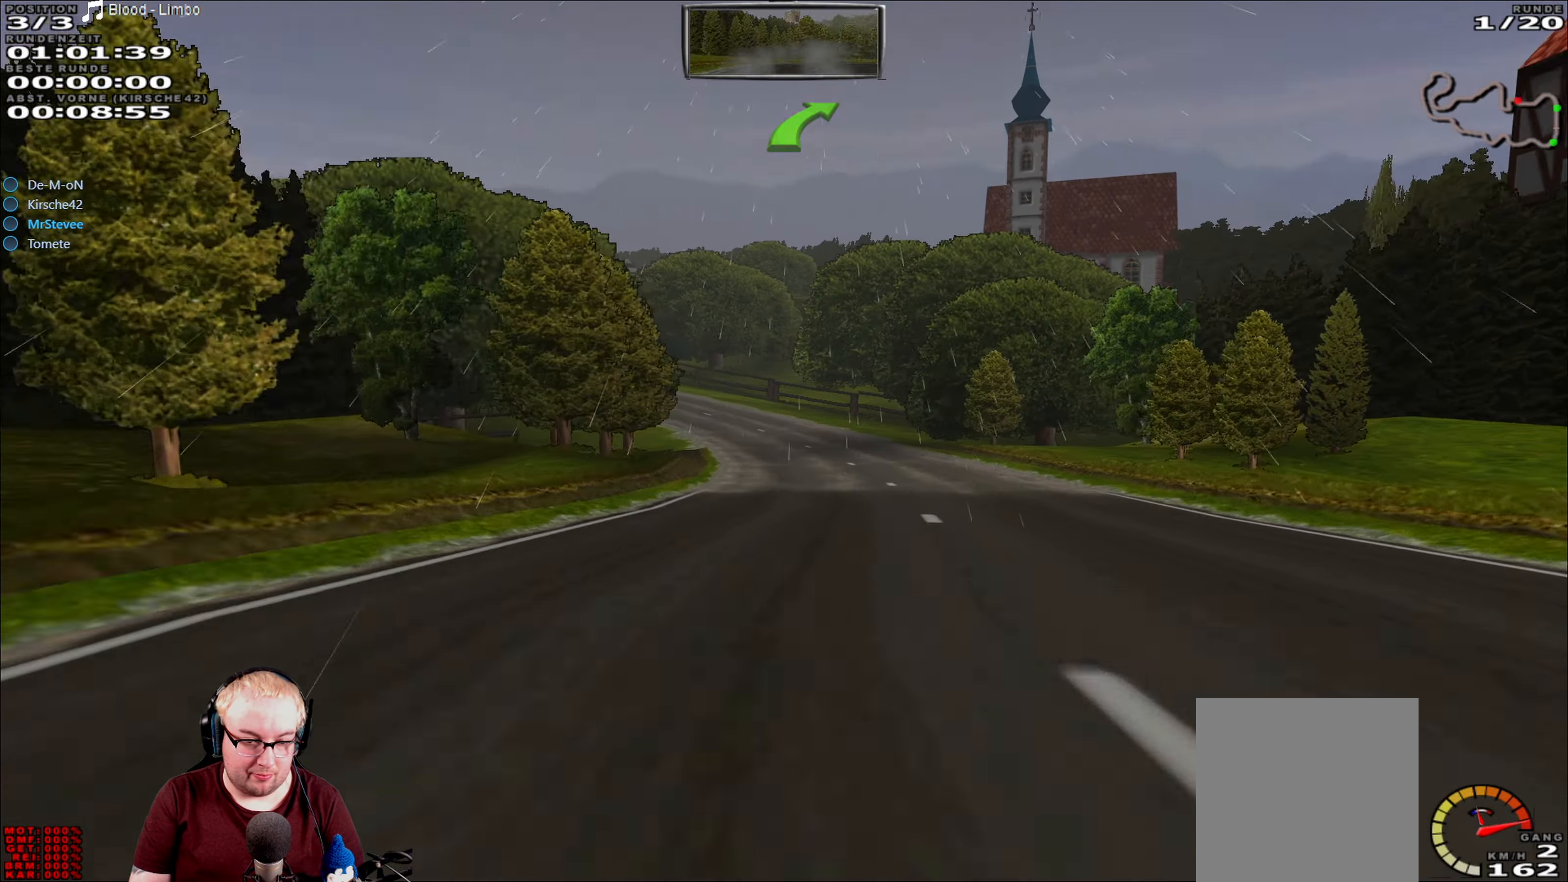
{"buttons": ["R2"], "left_stick": "down-left", "right_stick": "center", "events": [[17, "left_stick", "center"], [134, "left_stick", "down-left"], [234, "R2", "down"], [334, "left_stick", "center"], [500, "left_stick", "down-left"]]}
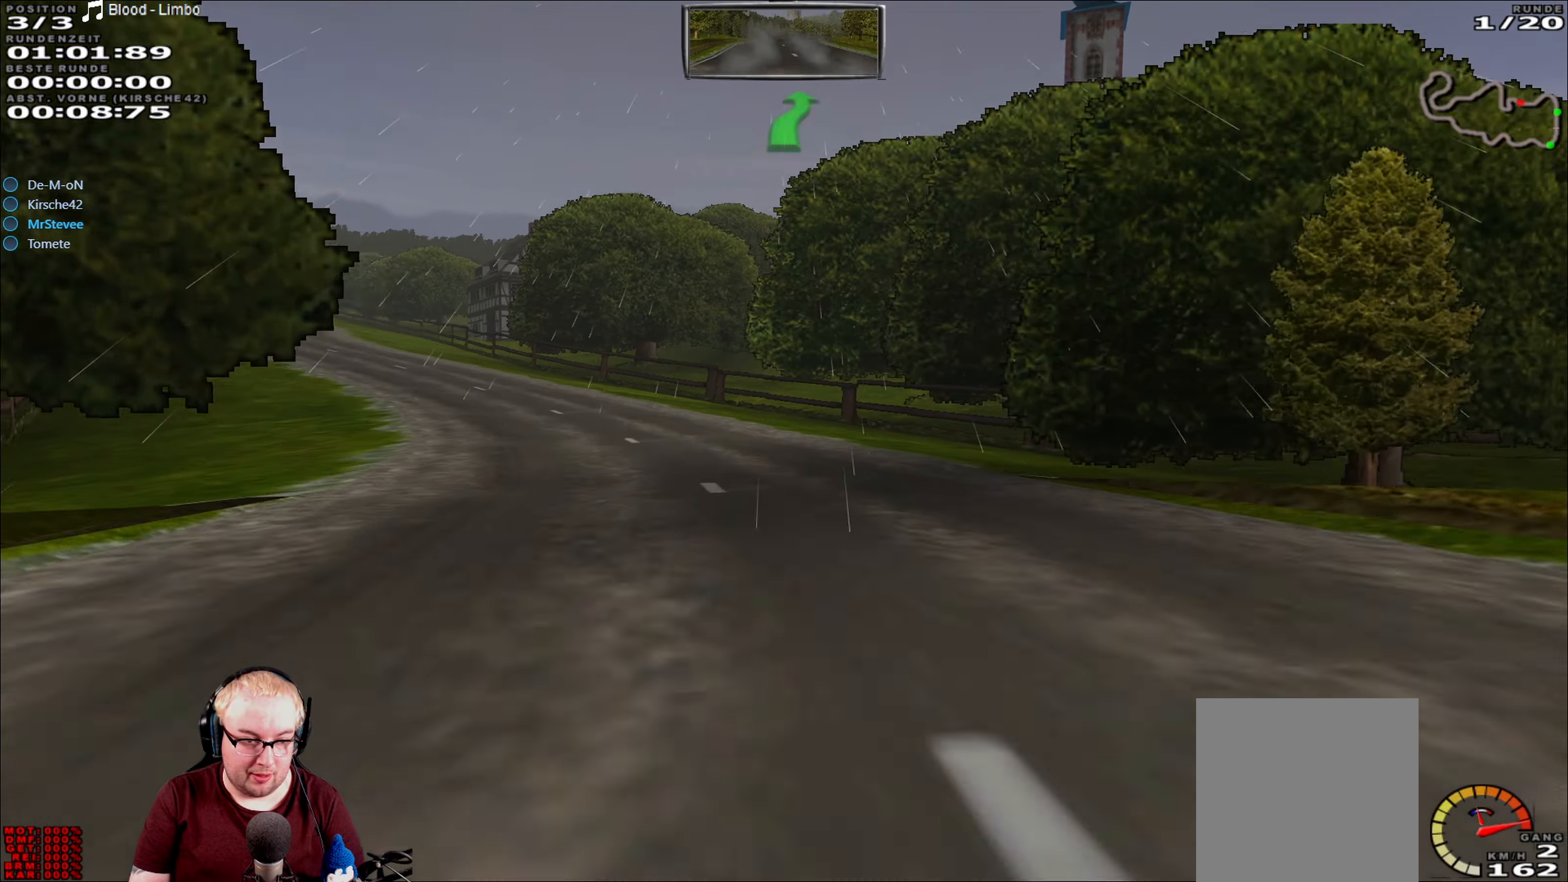
{"buttons": ["R2"], "left_stick": "center", "right_stick": "center", "events": [[350, "R2", "up"], [400, "R2", "down"], [467, "left_stick", "center"]]}
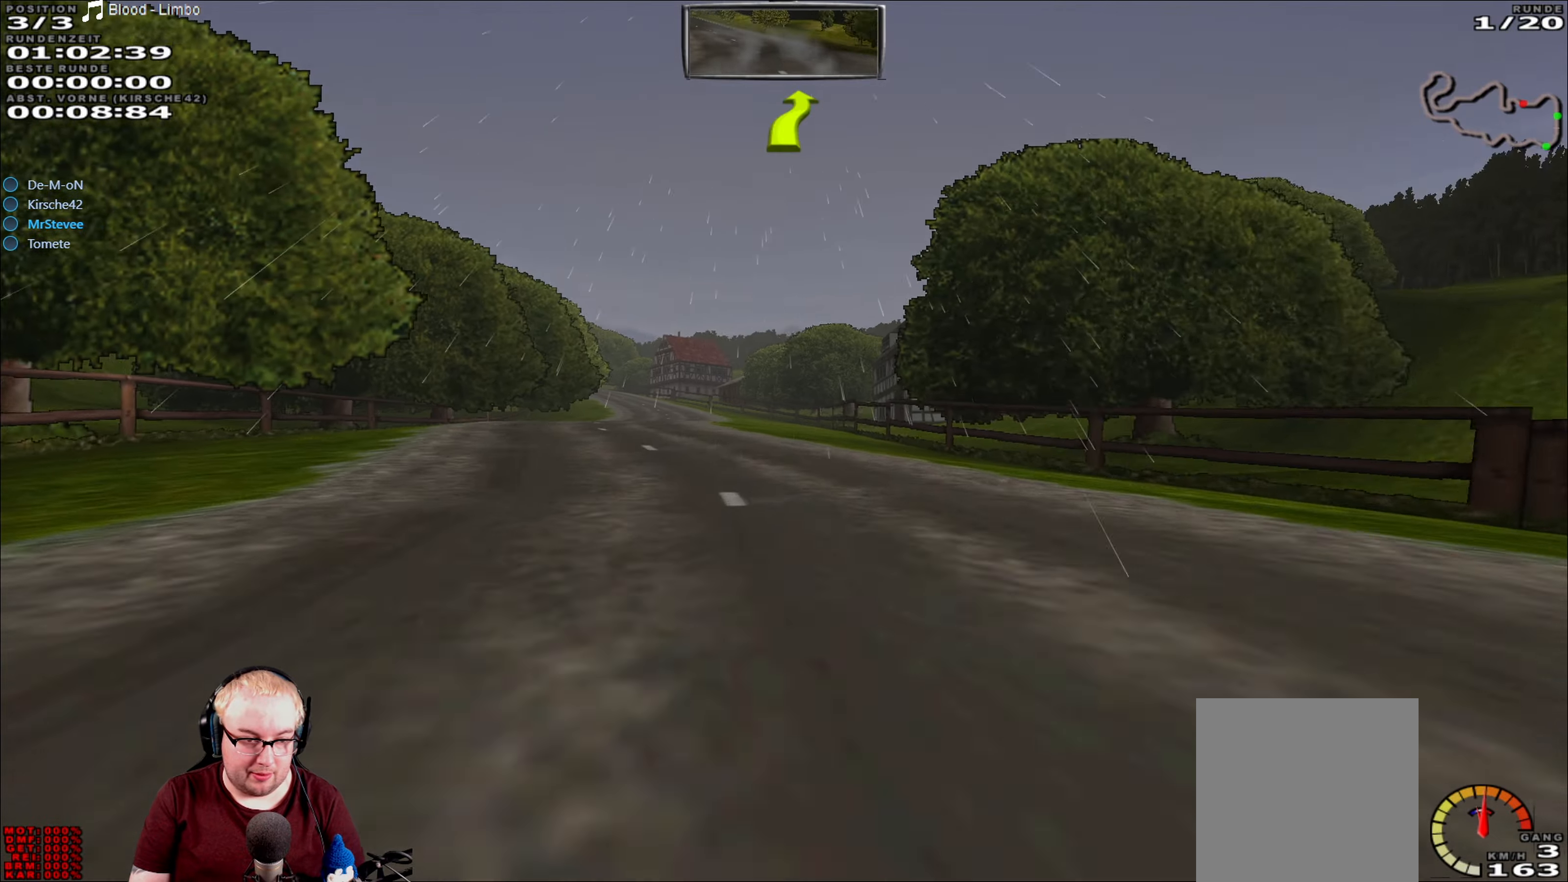
{"buttons": ["R2"], "left_stick": "center", "right_stick": "center", "events": [[200, "left_stick", "left"], [334, "left_stick", "center"]]}
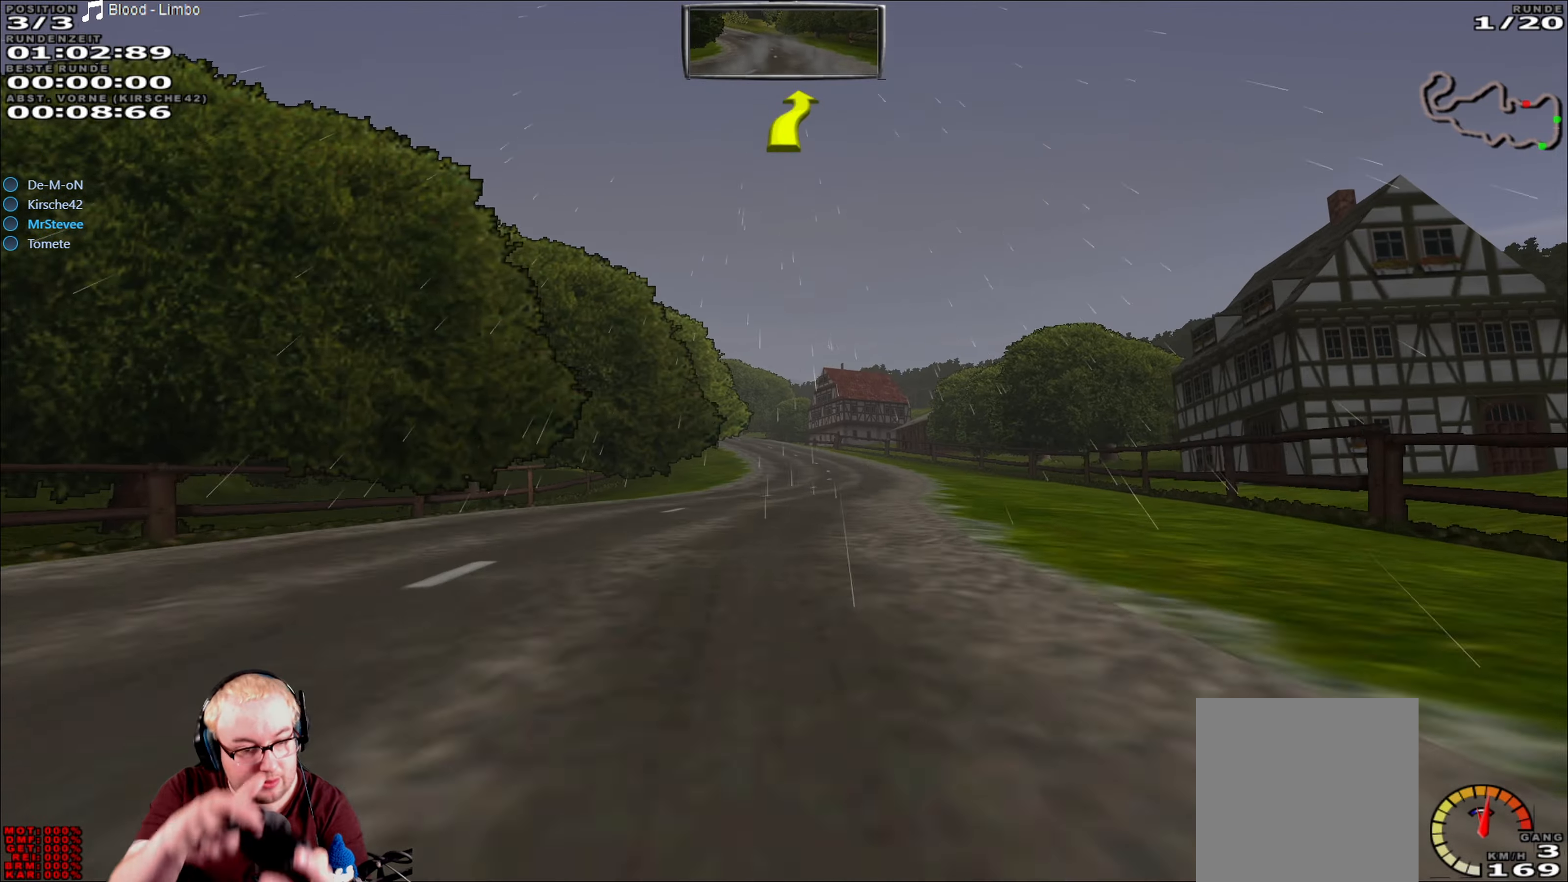
{"buttons": ["R2"], "left_stick": "center", "right_stick": "center", "events": [[167, "left_stick", "up-right"], [267, "left_stick", "center"]]}
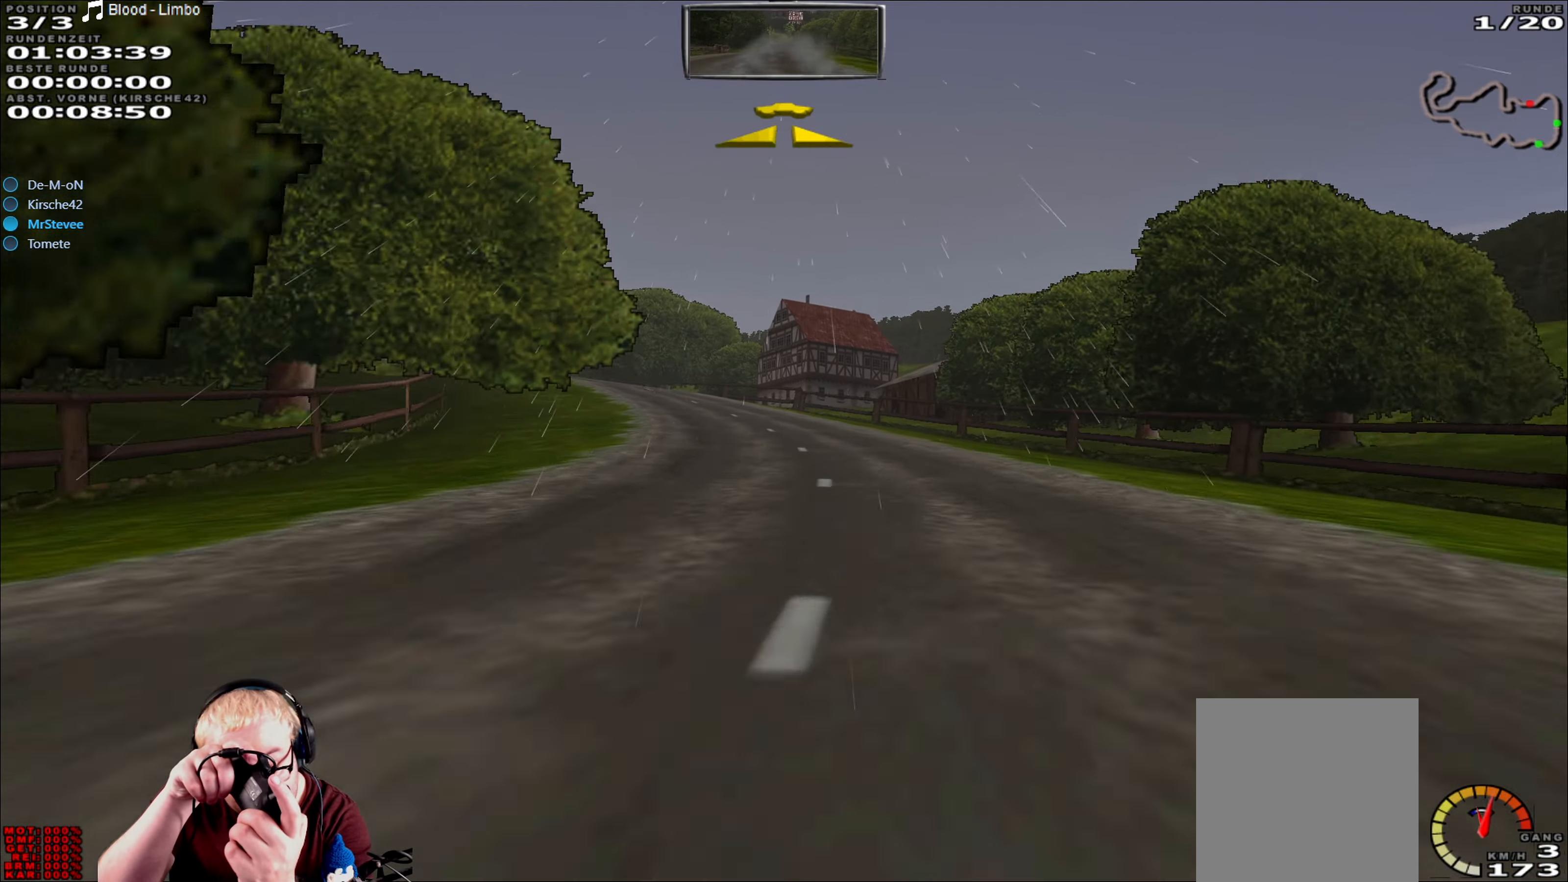
{"buttons": ["R2"], "left_stick": "left", "right_stick": "center", "events": [[134, "left_stick", "down-left"], [317, "left_stick", "left"]]}
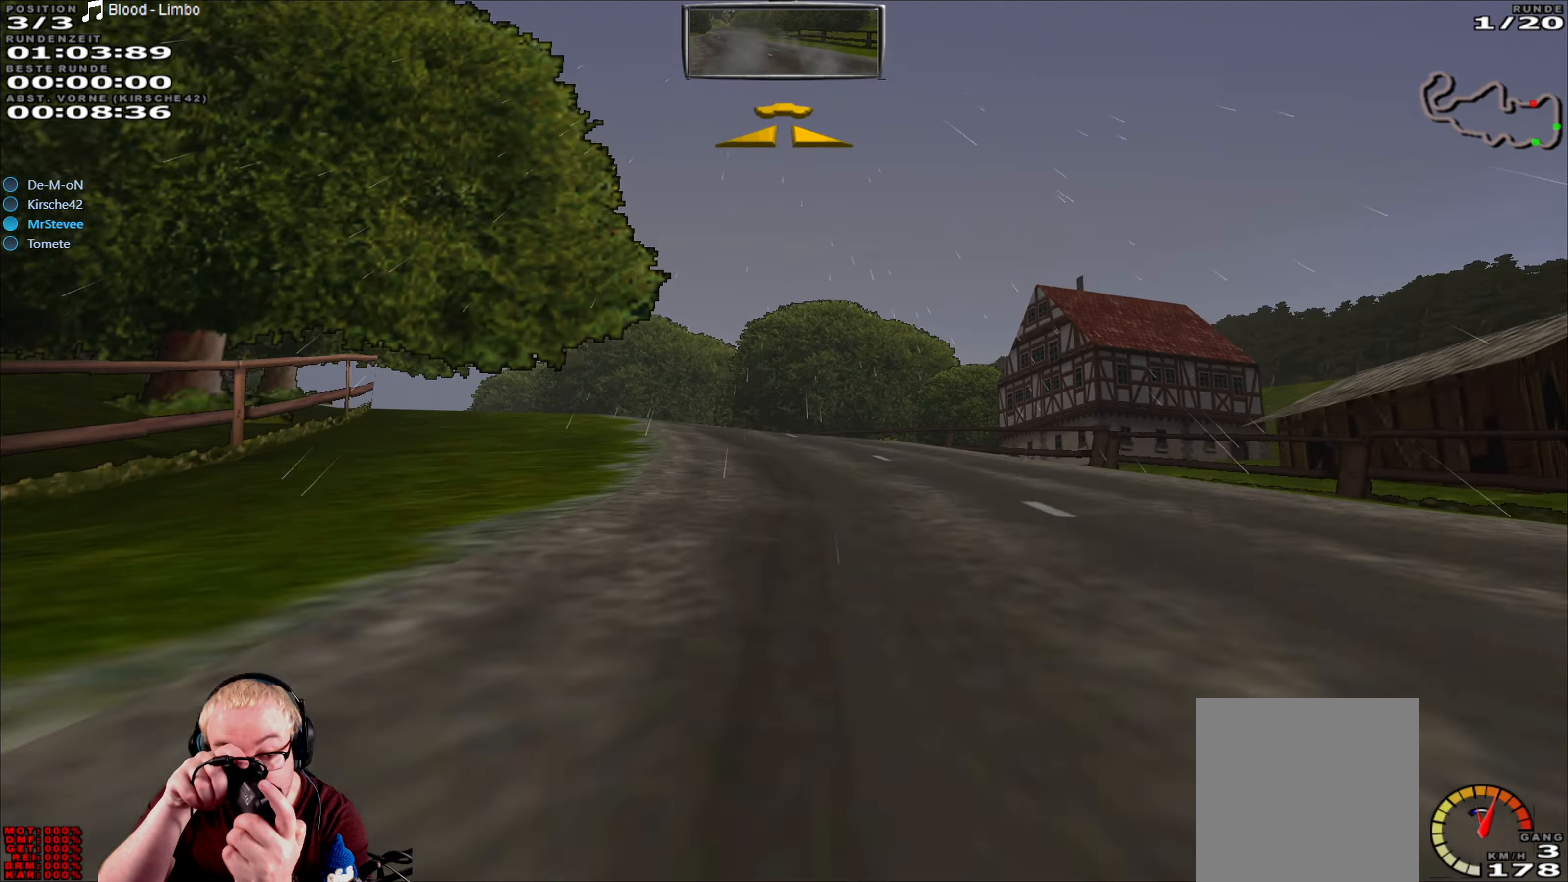
{"buttons": ["L2"], "left_stick": "down-left", "right_stick": "center", "events": [[50, "L2", "down"], [50, "R2", "up"], [134, "L2", "up"], [134, "left_stick", "center"], [267, "left_stick", "right"], [334, "left_stick", "center"], [434, "L2", "down"], [434, "left_stick", "down-left"]]}
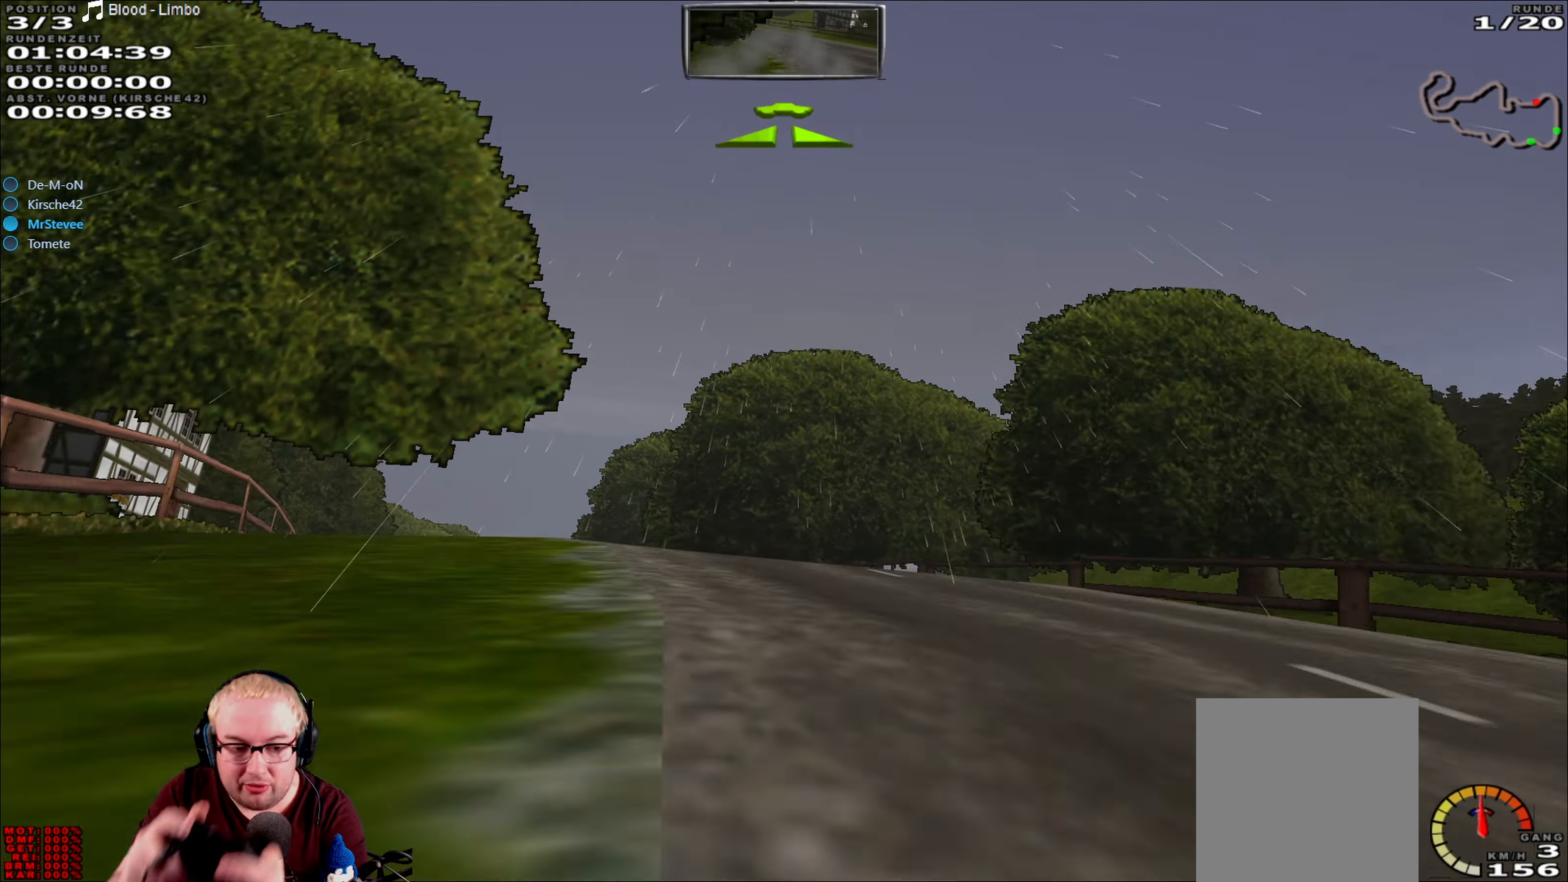
{"buttons": ["R2"], "left_stick": "center", "right_stick": "center", "events": [[184, "L2", "up"], [234, "left_stick", "center"], [350, "left_stick", "right"], [417, "R2", "down"], [450, "left_stick", "center"]]}
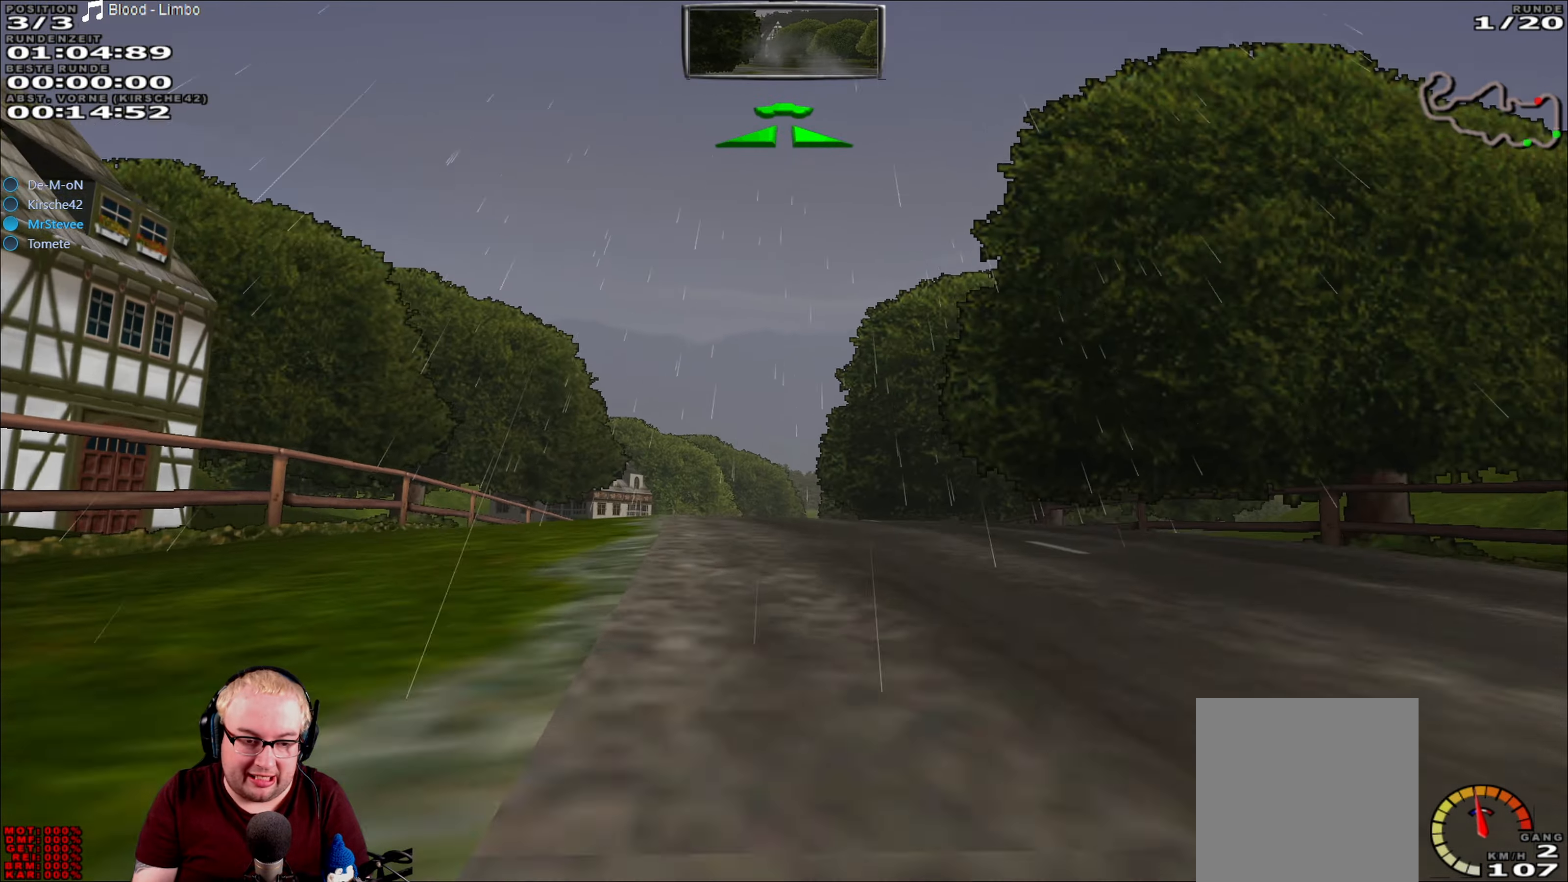
{"buttons": ["R2"], "left_stick": "right", "right_stick": "center", "events": [[150, "left_stick", "down-left"], [284, "left_stick", "center"], [434, "left_stick", "right"]]}
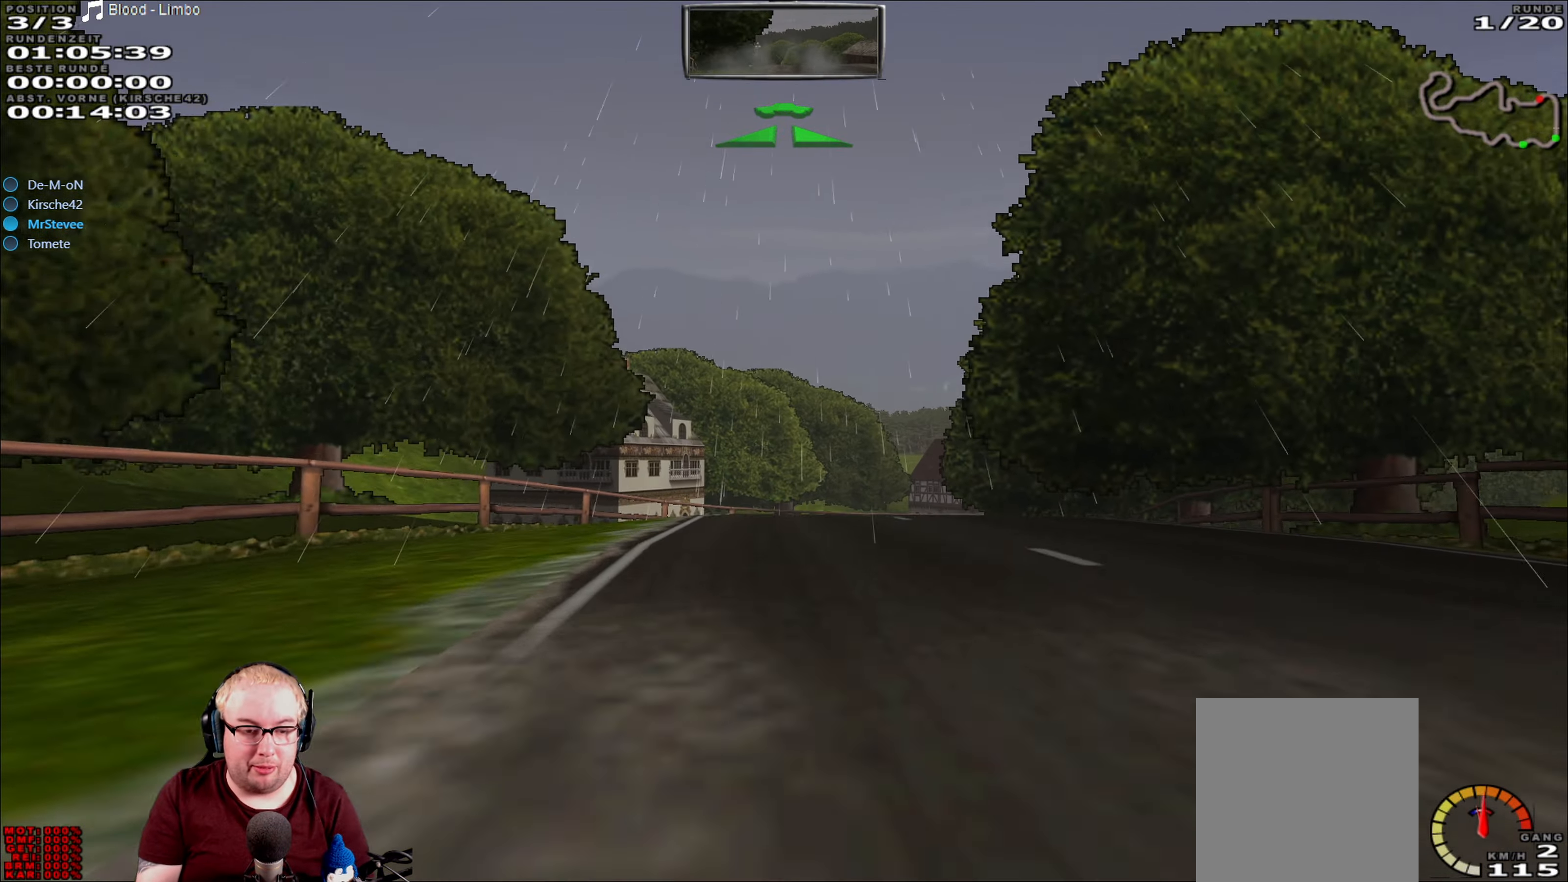
{"buttons": ["R2"], "left_stick": "center", "right_stick": "center", "events": [[67, "left_stick", "center"]]}
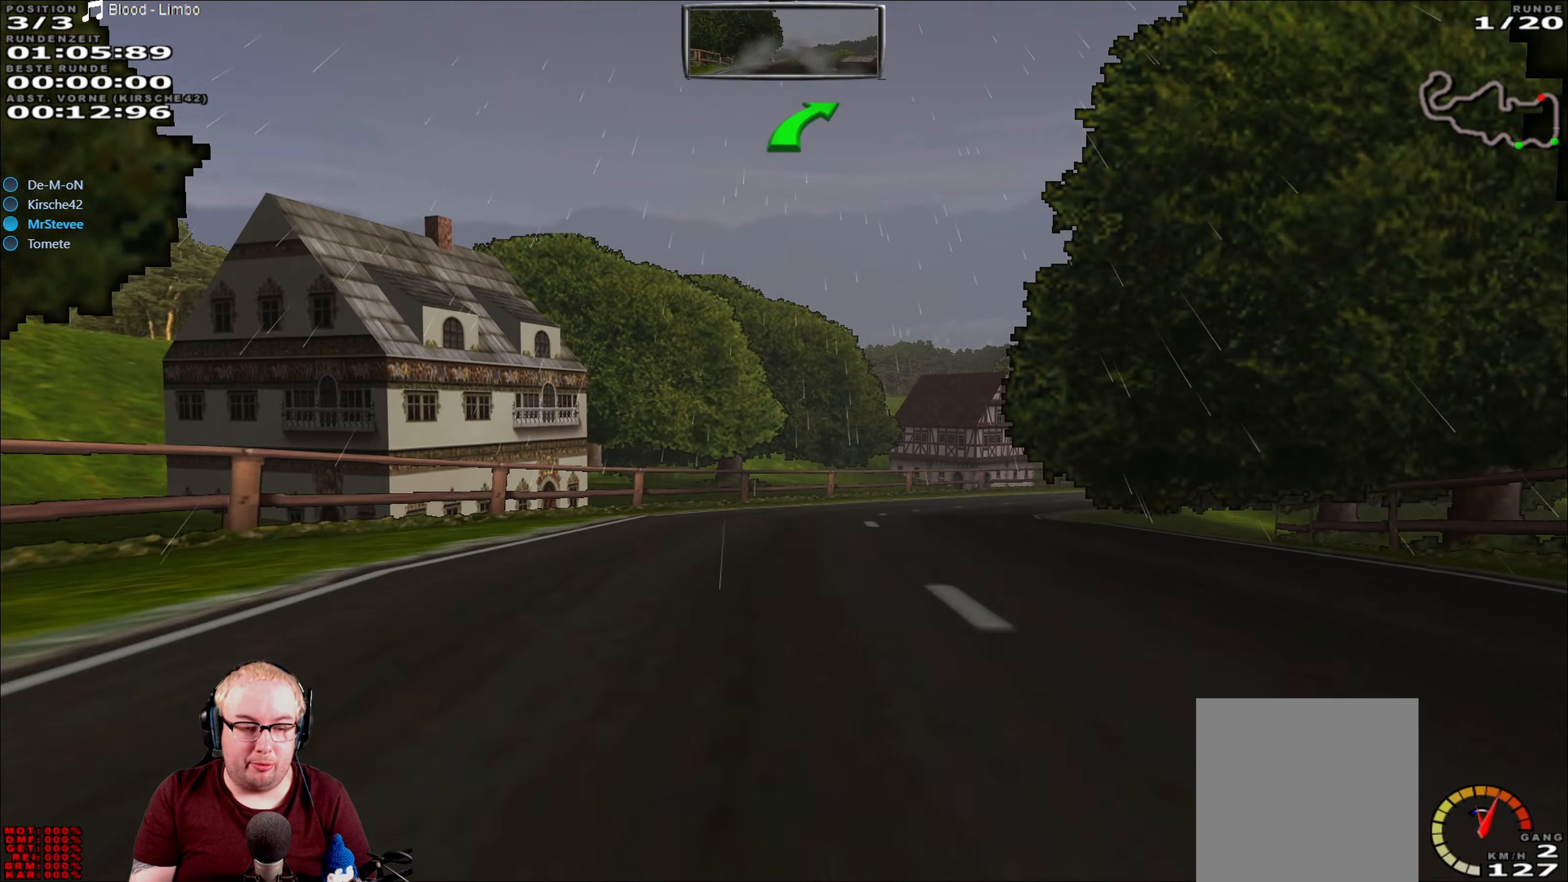
{"buttons": ["R2"], "left_stick": "center", "right_stick": "center", "events": [[100, "left_stick", "right"], [467, "left_stick", "center"]]}
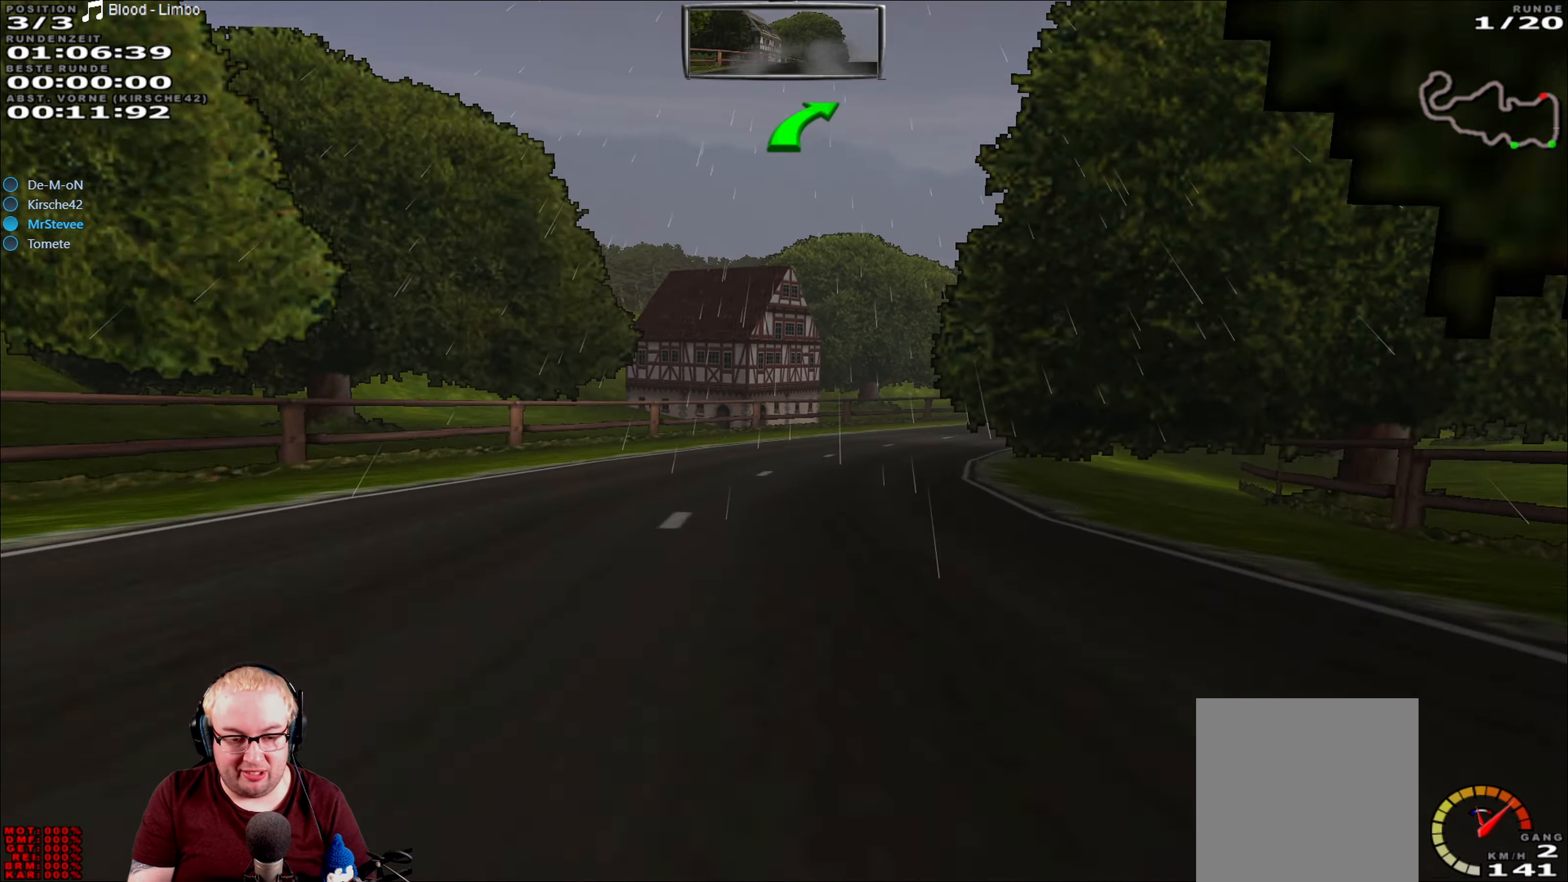
{"buttons": ["R2"], "left_stick": "right", "right_stick": "center", "events": [[333, "left_stick", "right"]]}
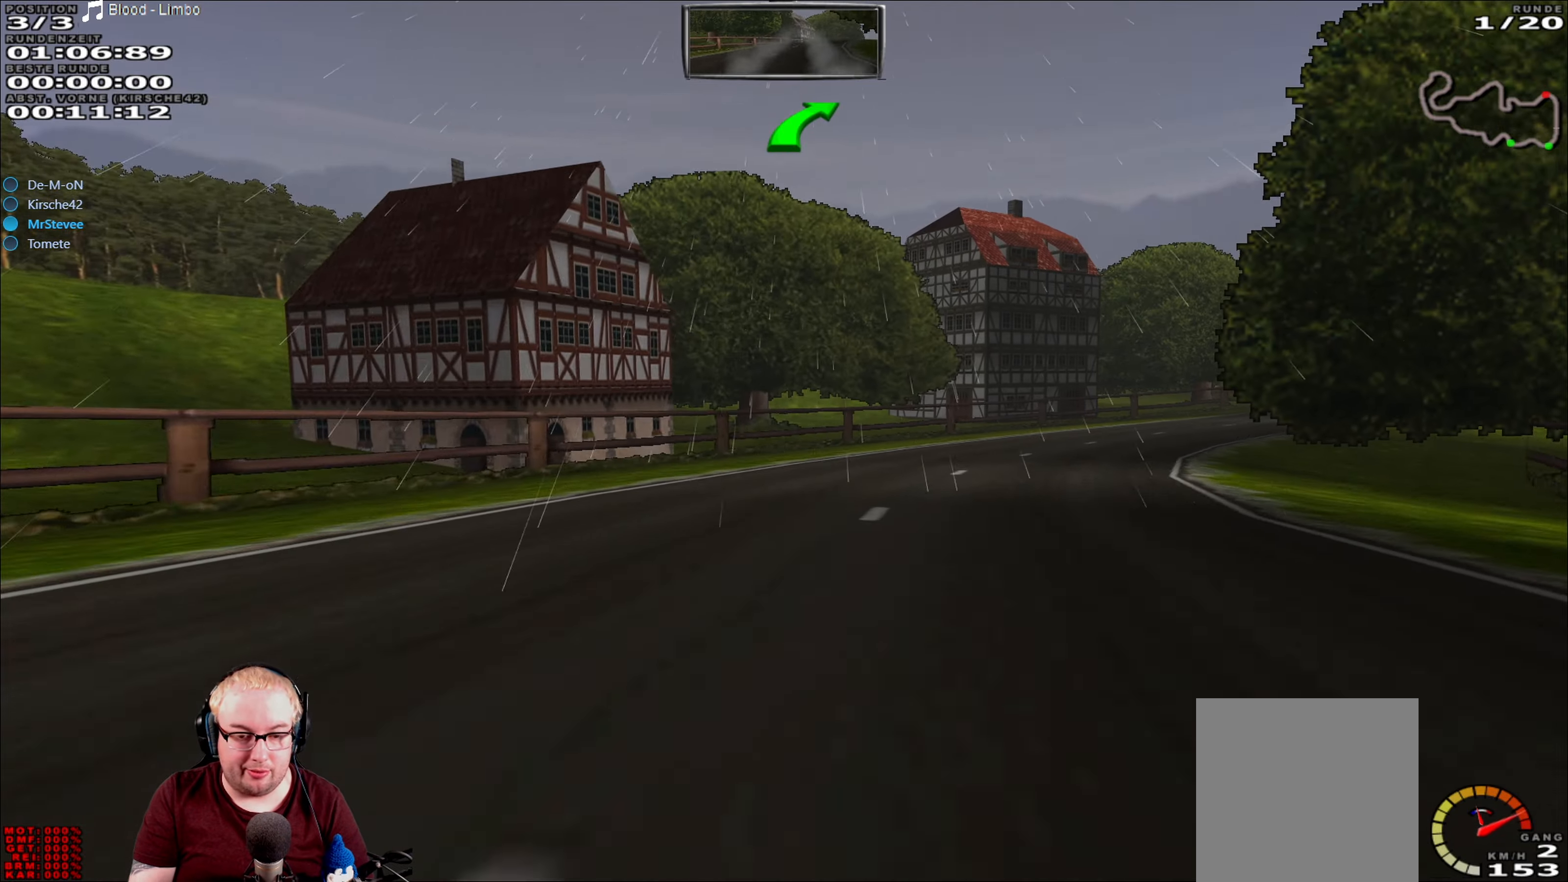
{"buttons": ["R2"], "left_stick": "right", "right_stick": "center", "events": [[350, "left_stick", "center"], [483, "left_stick", "right"]]}
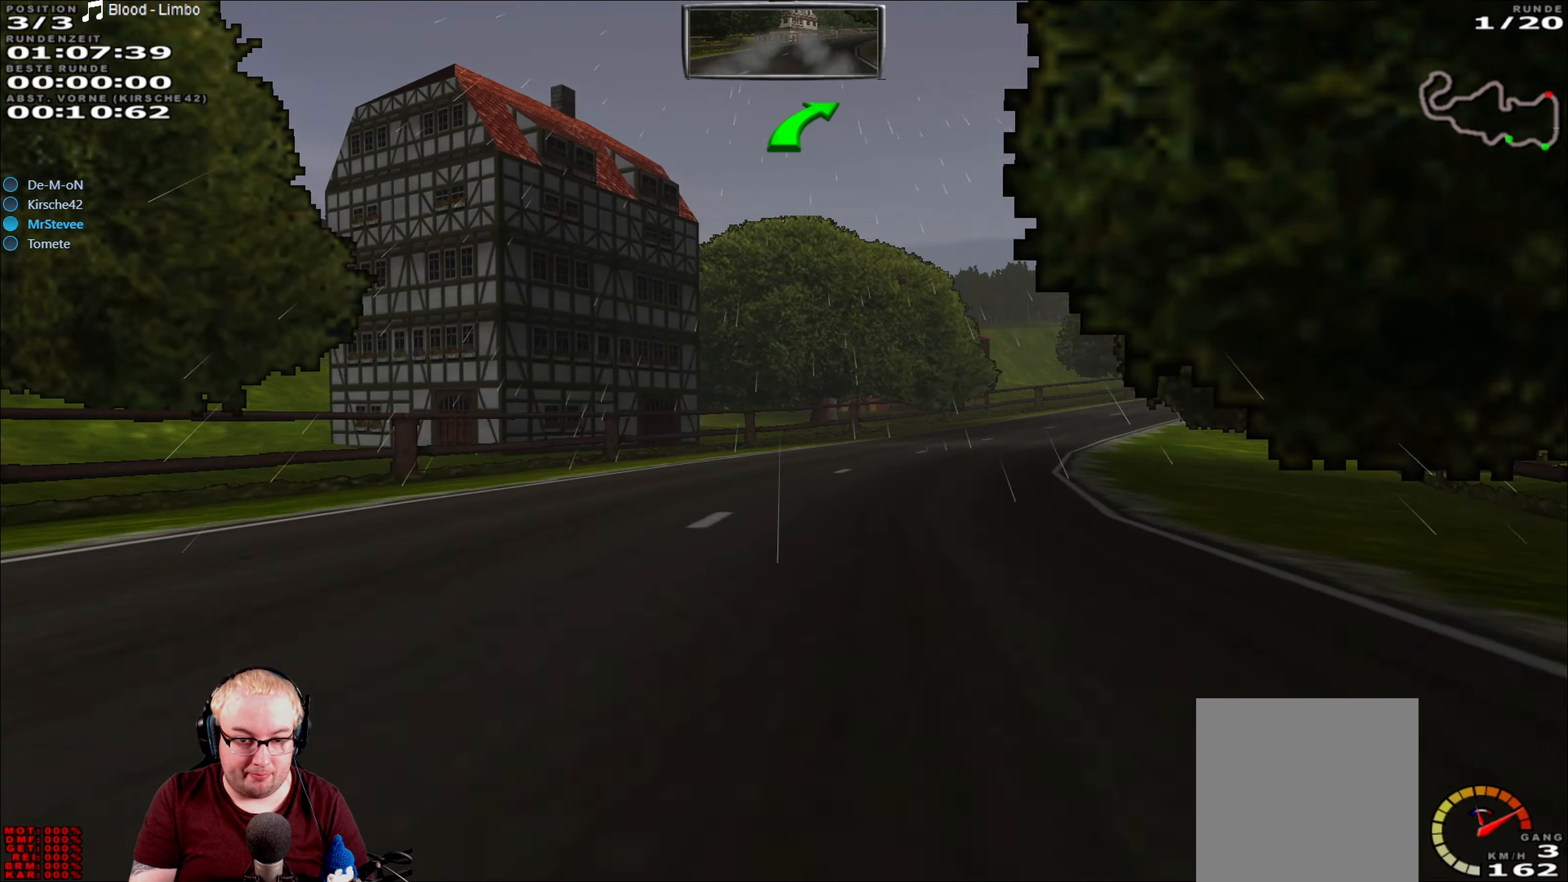
{"buttons": ["R2"], "left_stick": "center", "right_stick": "center", "events": [[366, "left_stick", "center"]]}
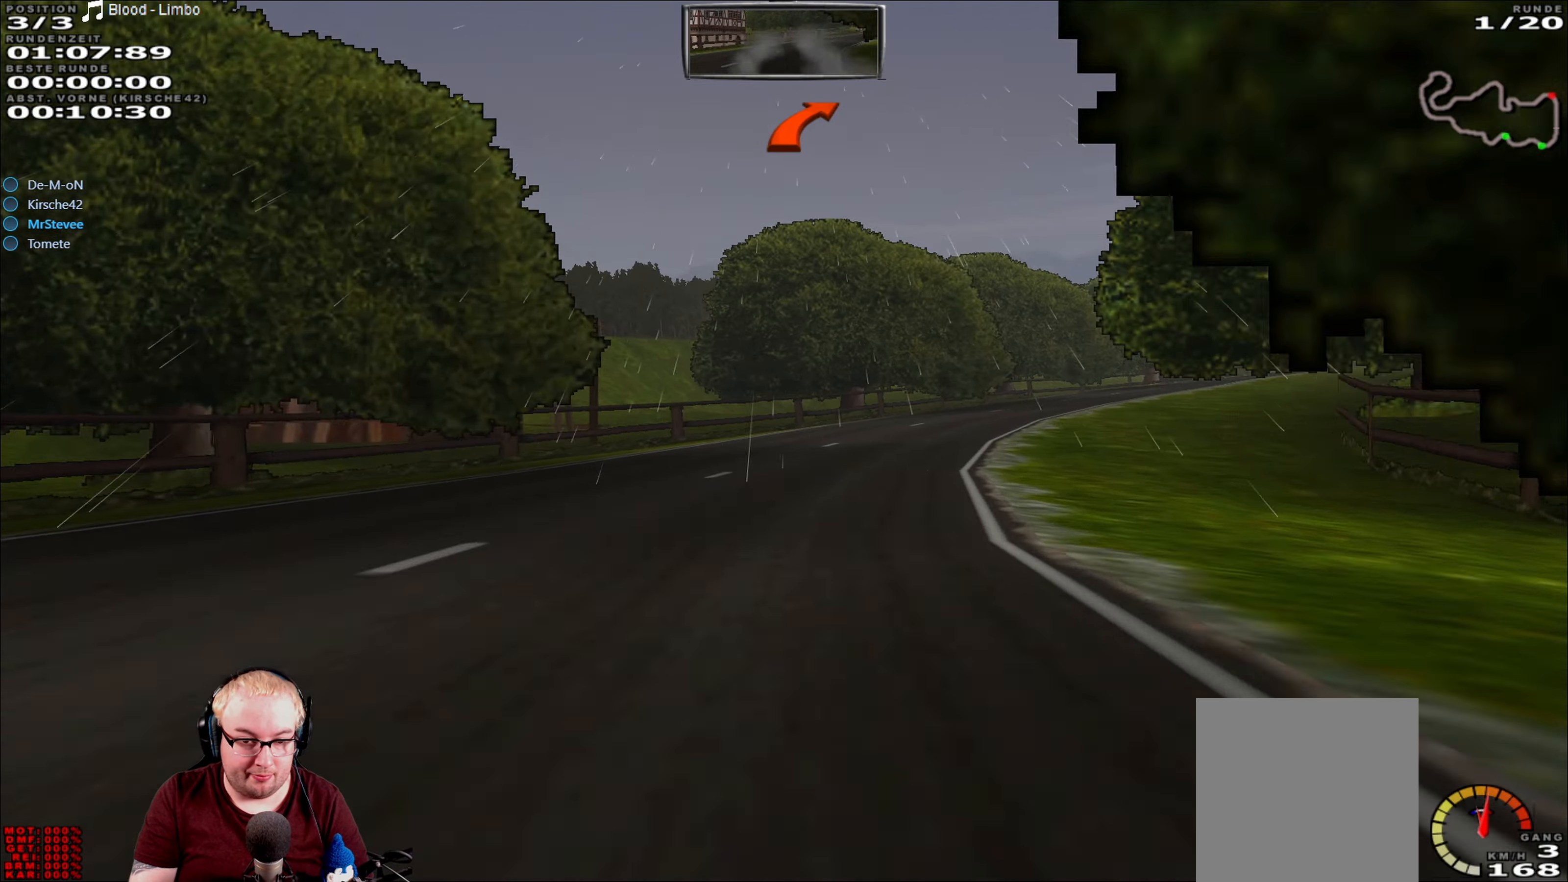
{"buttons": ["R2"], "left_stick": "right", "right_stick": "center", "events": [[116, "left_stick", "right"]]}
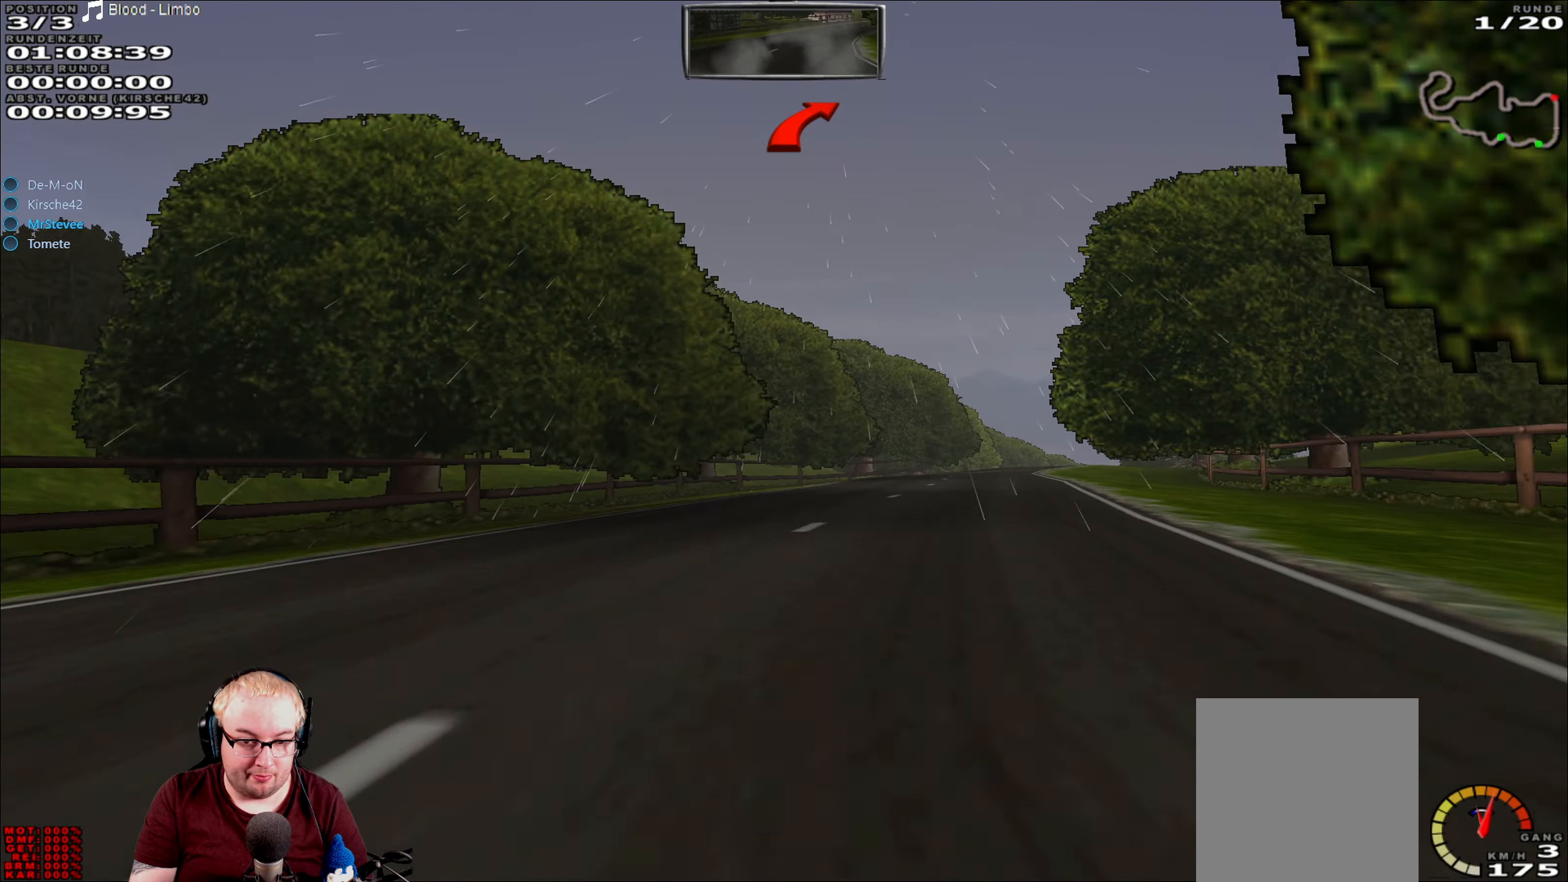
{"buttons": ["R2"], "left_stick": "left", "right_stick": "center", "events": [[183, "left_stick", "center"], [383, "left_stick", "left"]]}
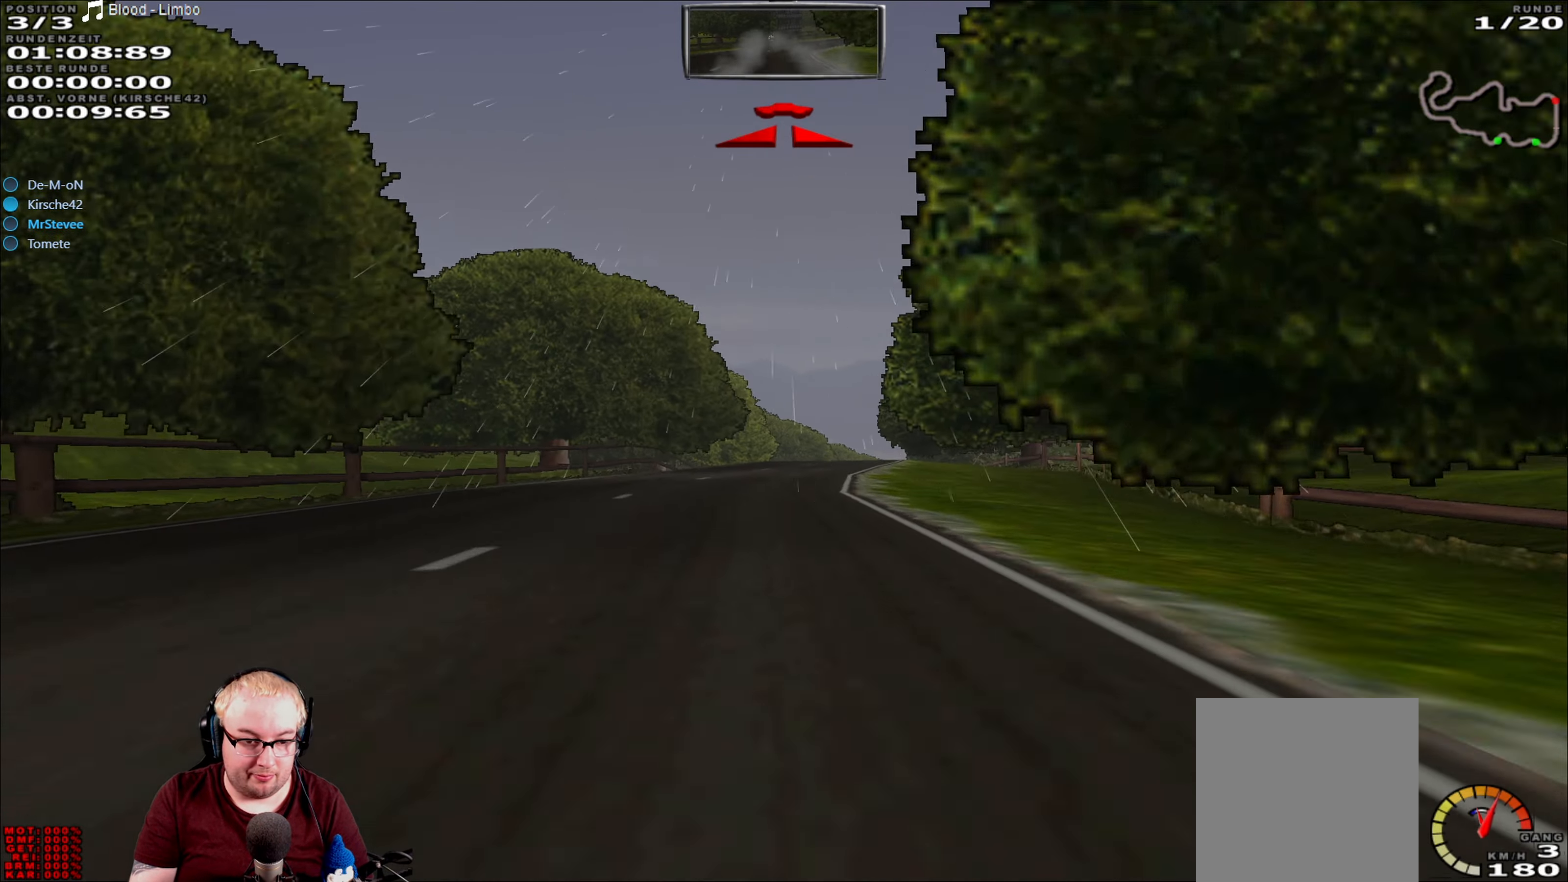
{"buttons": ["L2", "R2"], "left_stick": "right", "right_stick": "center", "events": [[33, "left_stick", "center"], [316, "left_stick", "right"], [483, "L2", "down"]]}